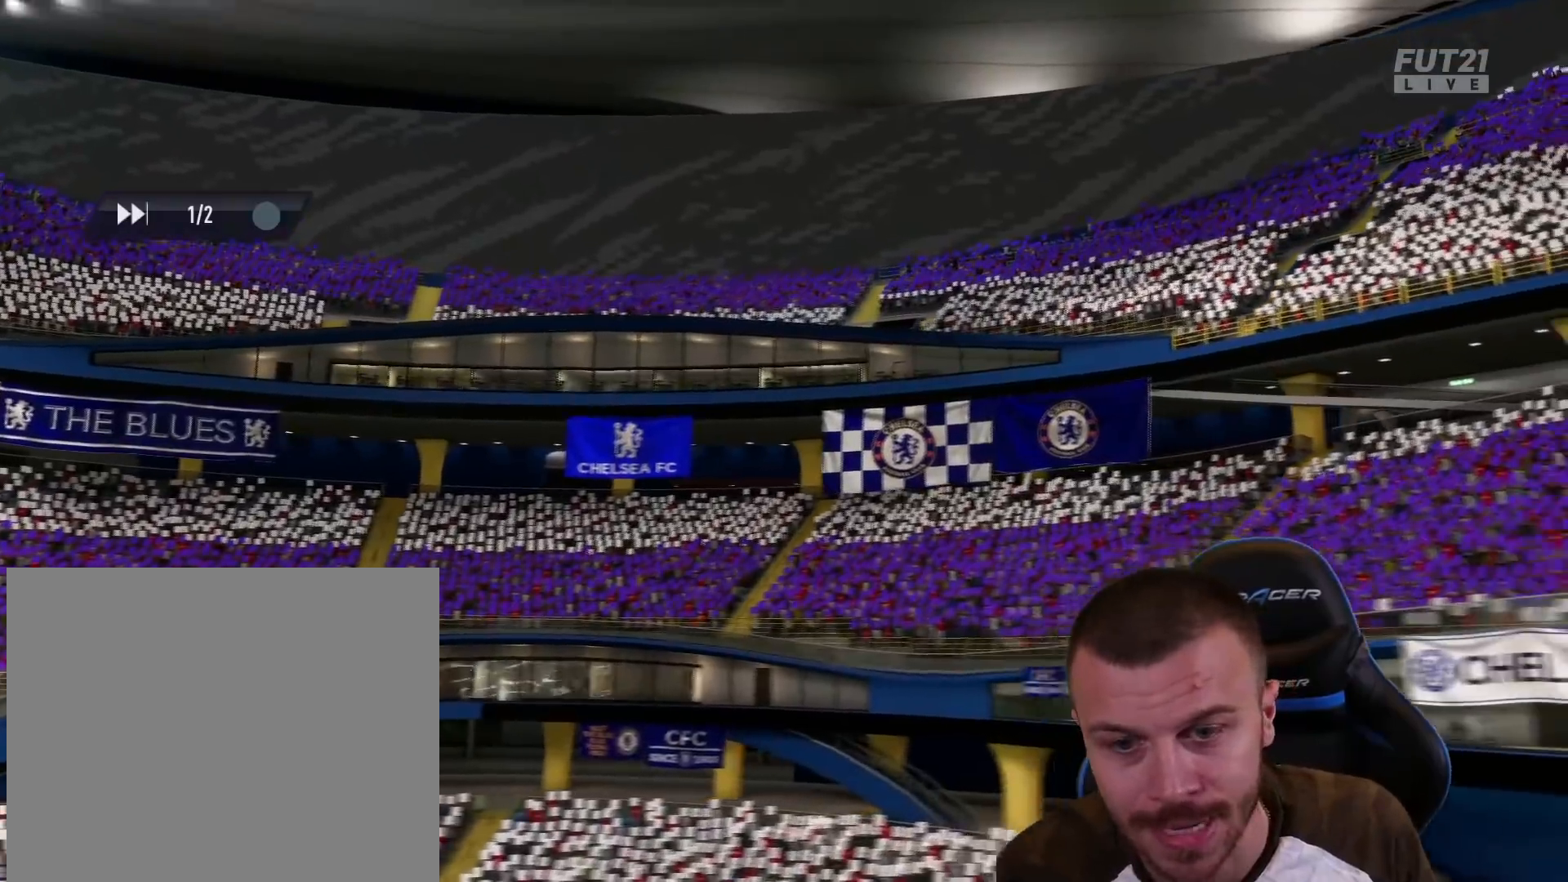
Gameplay with a controller (PlayStation layout); each line is a JSON object with the inputs held at the frame after it. "events" lists button and stick changes between this image and that frame as [ms after this image, input, new state], when the widget could be followed in between.
{"buttons": [], "left_stick": "down-right", "right_stick": "center", "events": [[84, "CROSS", "down"], [100, "R2", "down"], [250, "CROSS", "up"], [284, "R2", "up"], [284, "left_stick", "down"], [351, "left_stick", "down-right"]]}
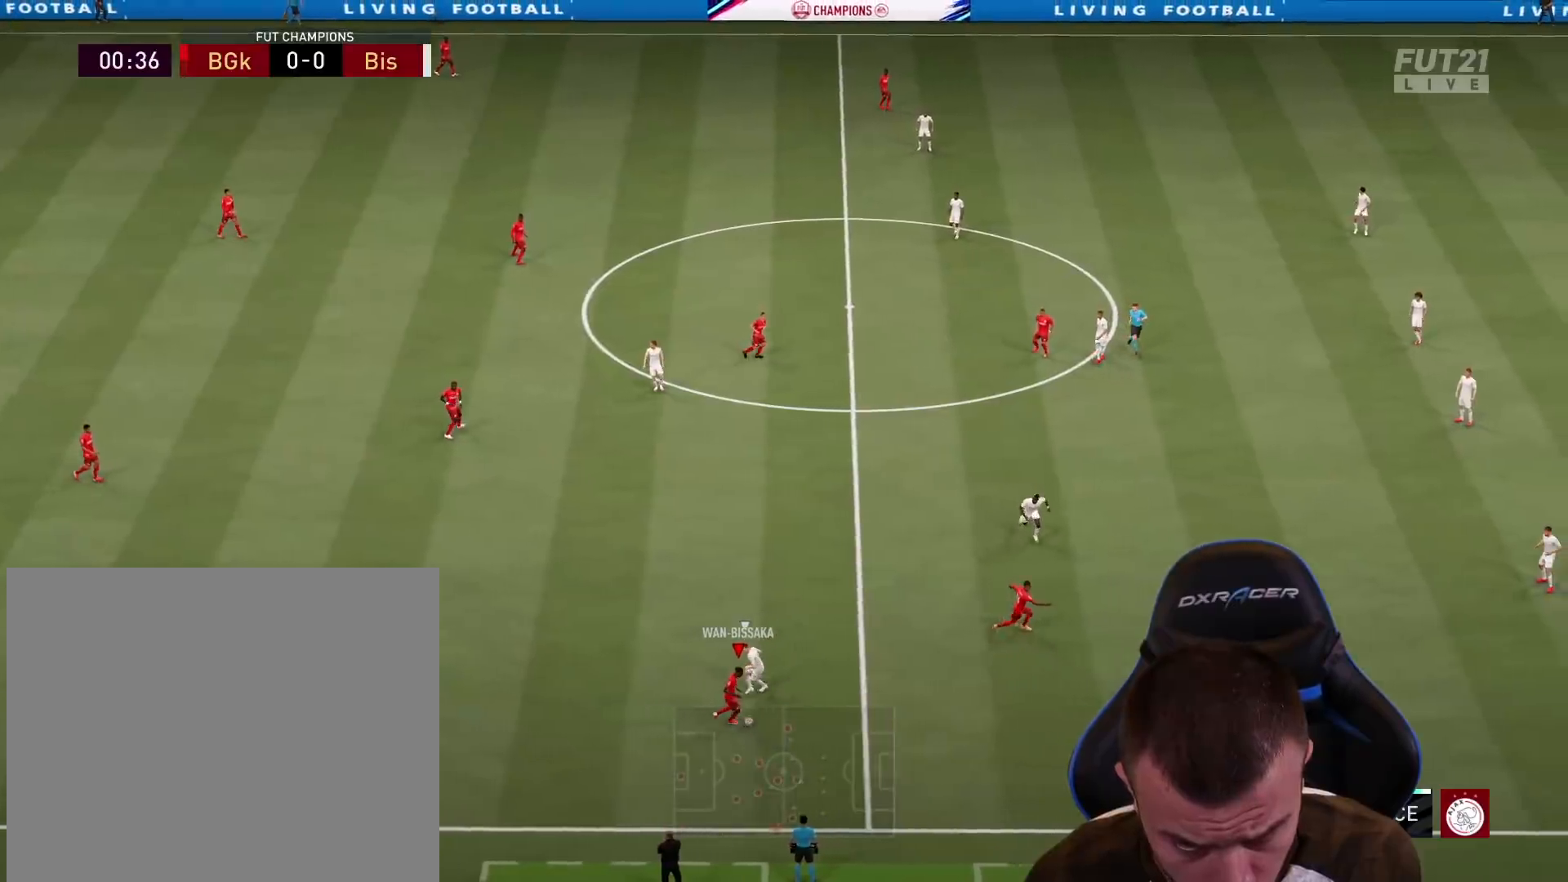
{"buttons": [], "left_stick": "right", "right_stick": "center", "events": [[66, "left_stick", "right"], [100, "CROSS", "down"], [167, "CROSS", "up"]]}
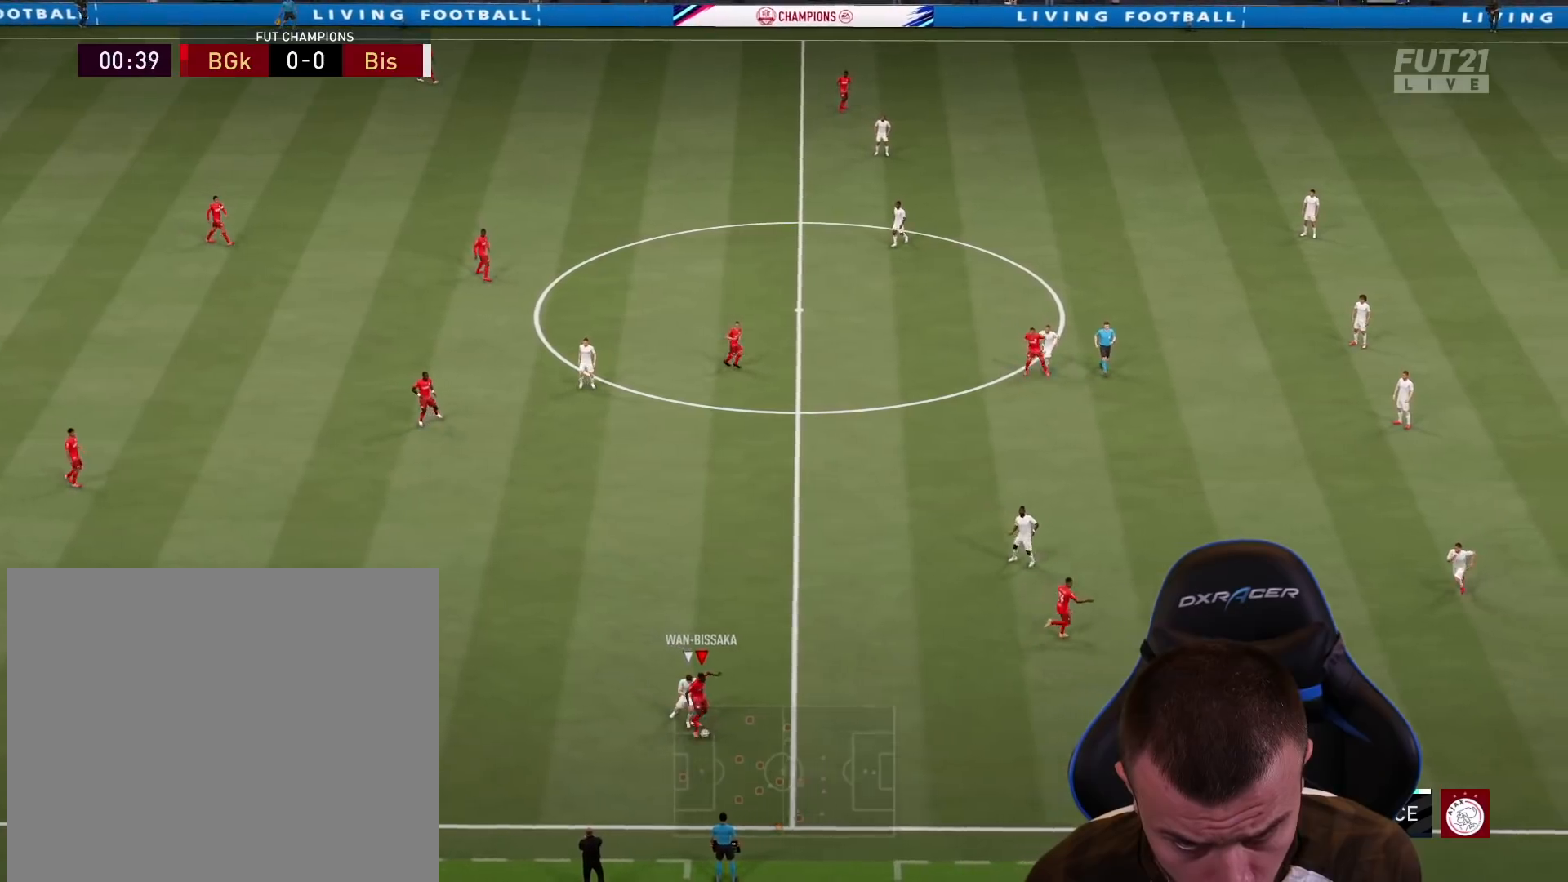
{"buttons": [], "left_stick": "up-right", "right_stick": "center", "events": [[401, "left_stick", "up-right"]]}
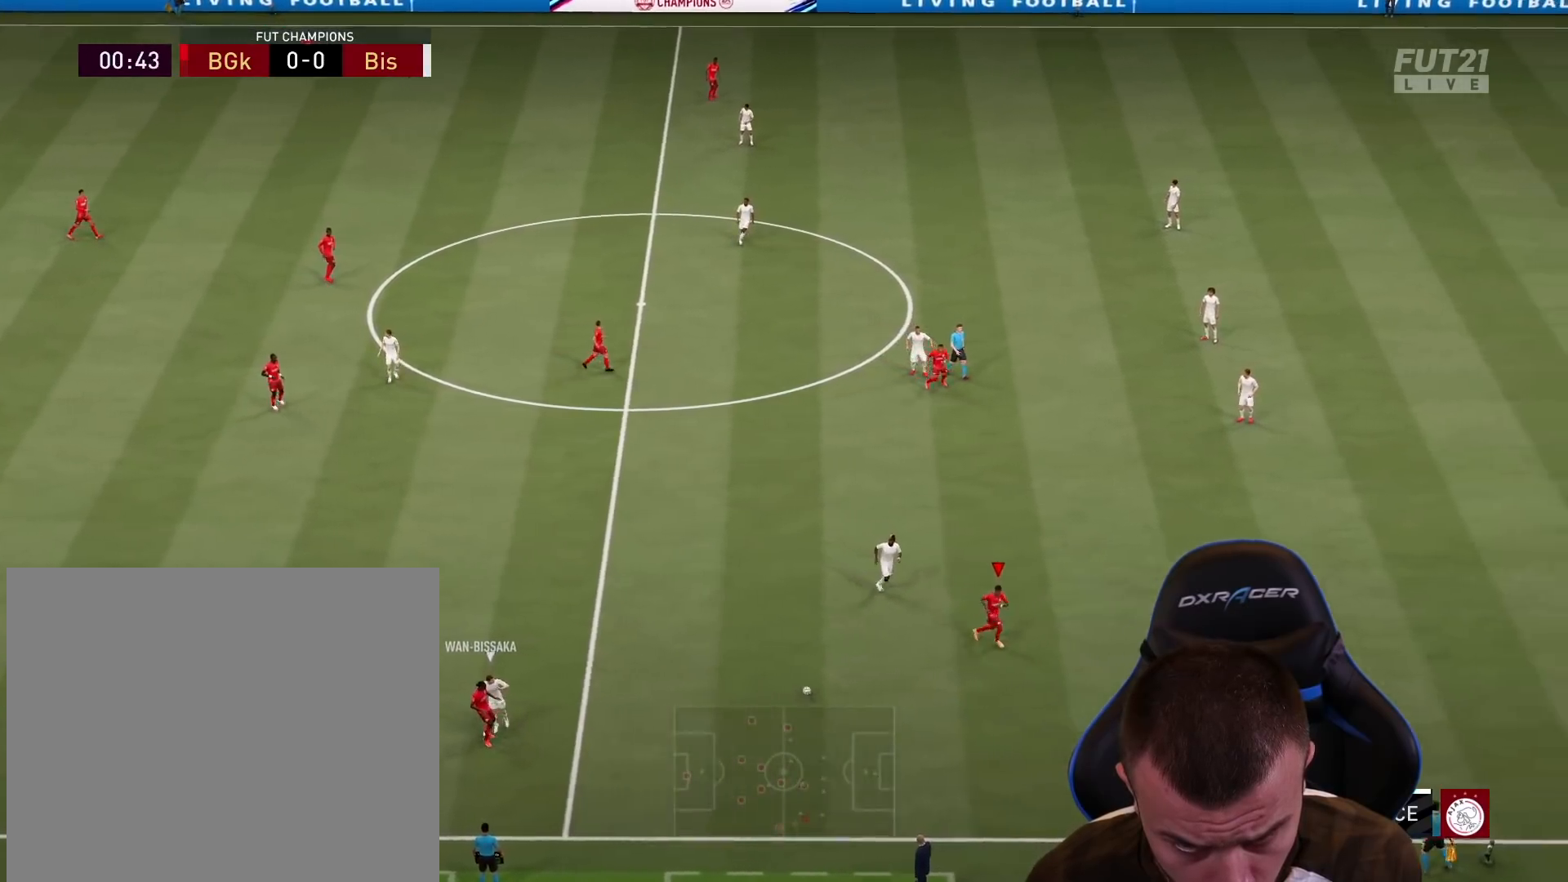
{"buttons": ["CROSS", "L1"], "left_stick": "up", "right_stick": "center", "events": [[200, "left_stick", "up"], [417, "L1", "down"], [467, "CROSS", "down"]]}
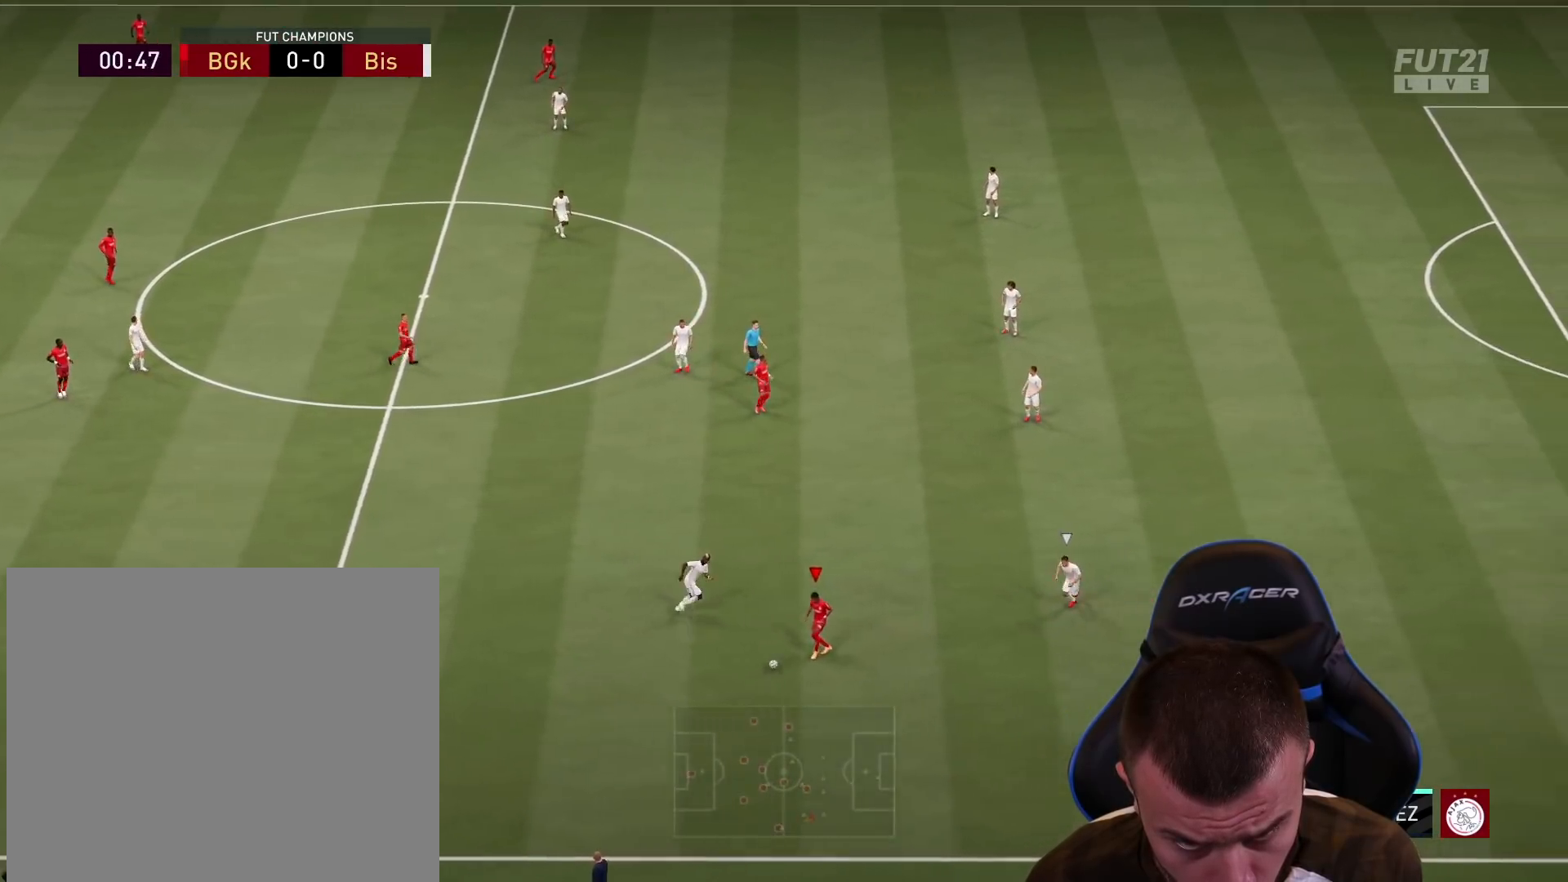
{"buttons": ["L2", "R2"], "left_stick": "down-right", "right_stick": "center", "events": [[50, "CROSS", "up"], [100, "R2", "down"], [250, "L1", "up"], [467, "left_stick", "down-right"], [501, "L2", "down"]]}
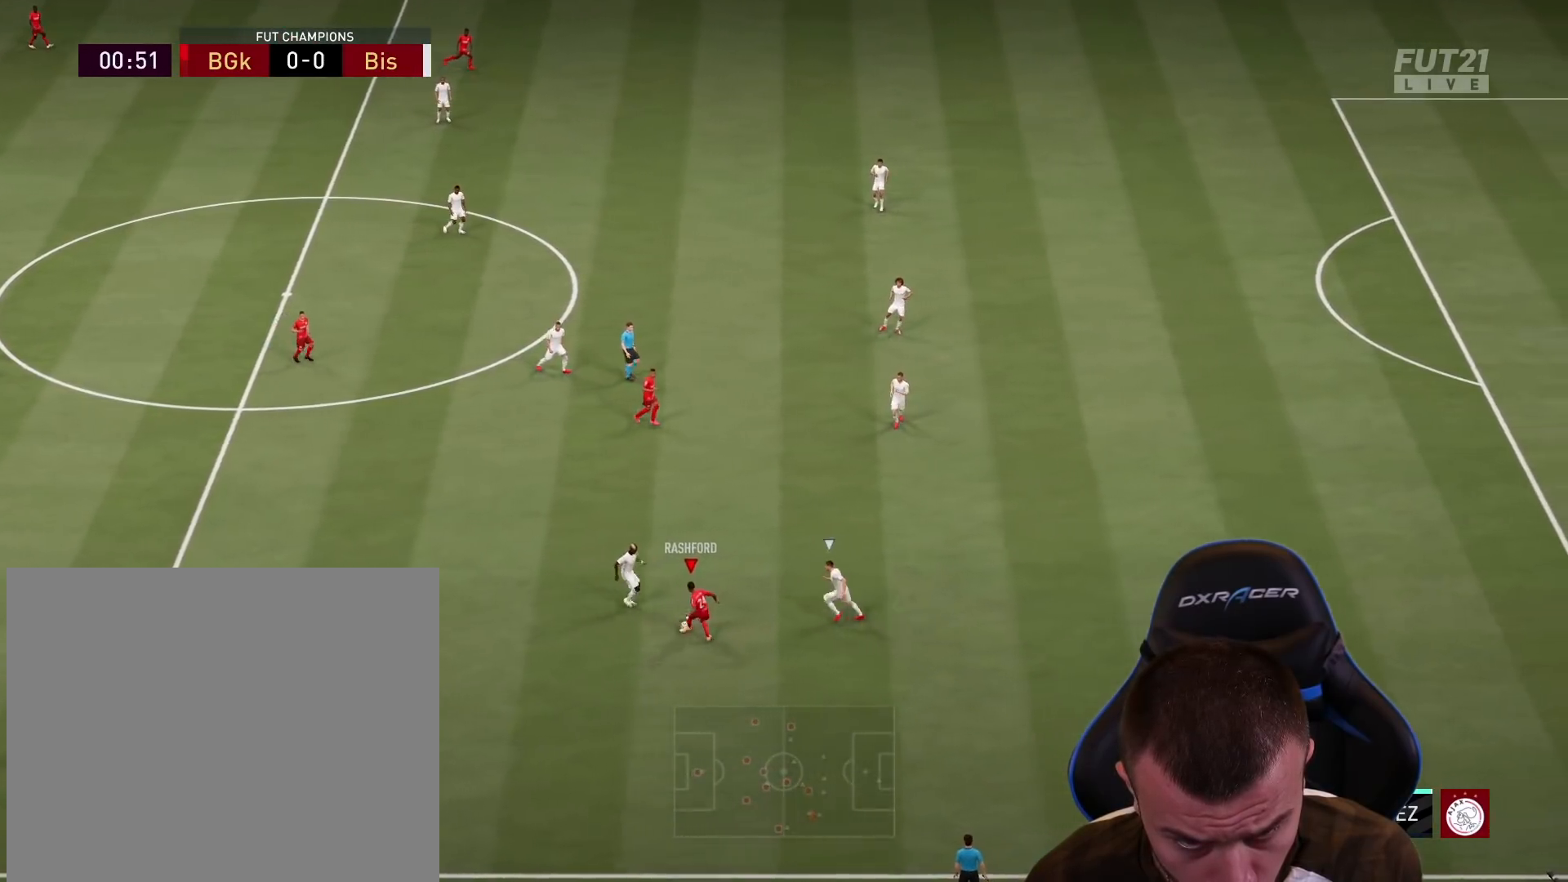
{"buttons": ["TRIANGLE", "L3"], "left_stick": "right", "right_stick": "center", "events": [[33, "R2", "up"], [333, "L2", "up"], [367, "L3", "down"], [367, "left_stick", "right"], [383, "TRIANGLE", "down"]]}
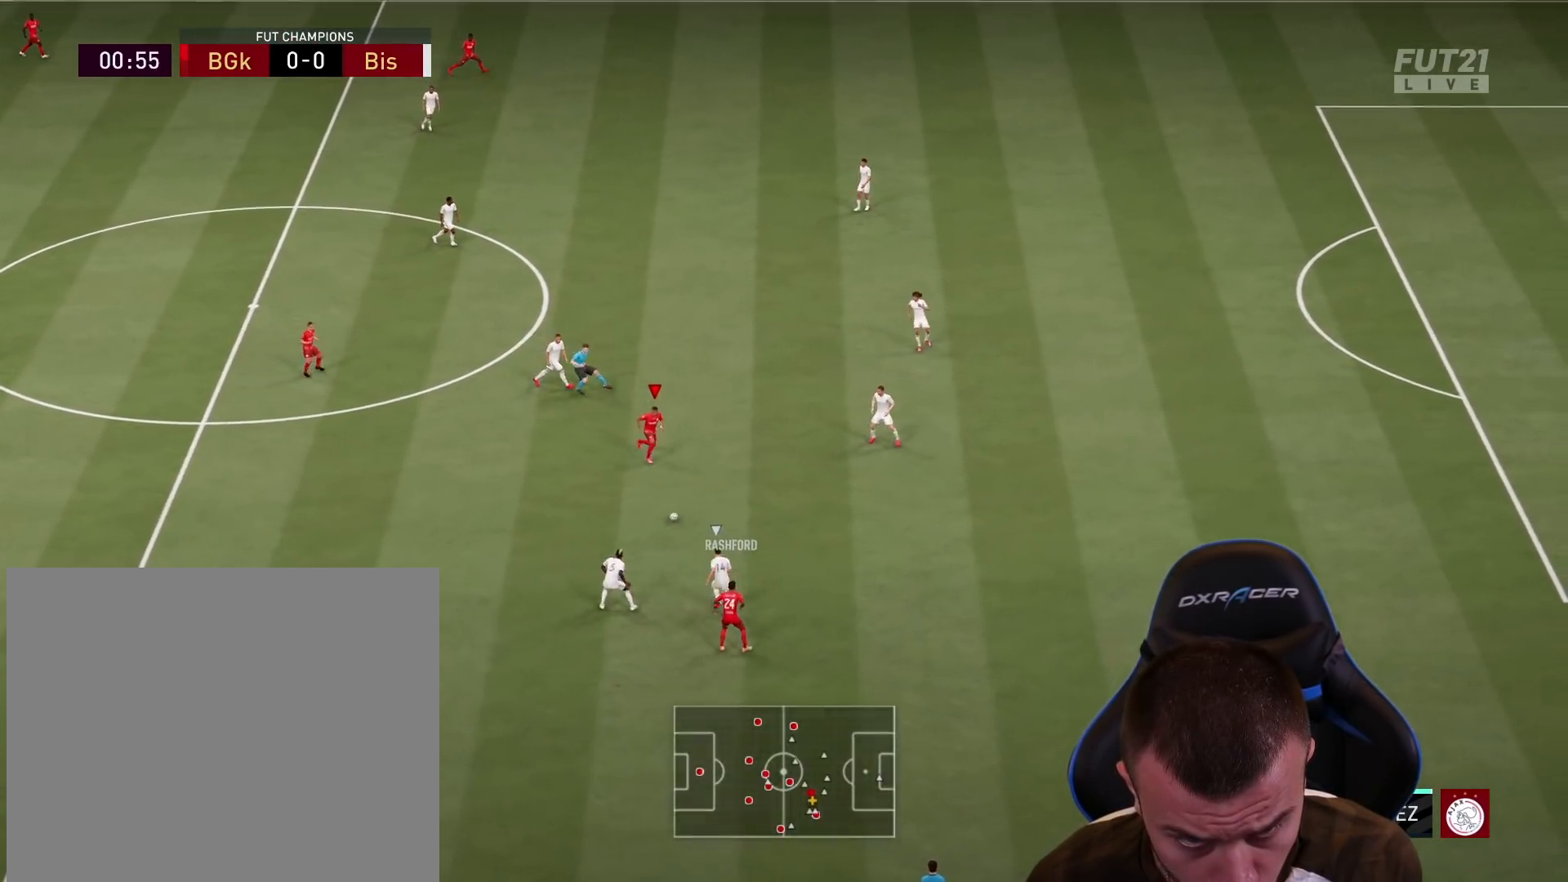
{"buttons": ["R2", "L3"], "left_stick": "right", "right_stick": "center", "events": [[17, "TRIANGLE", "up"], [67, "R2", "down"]]}
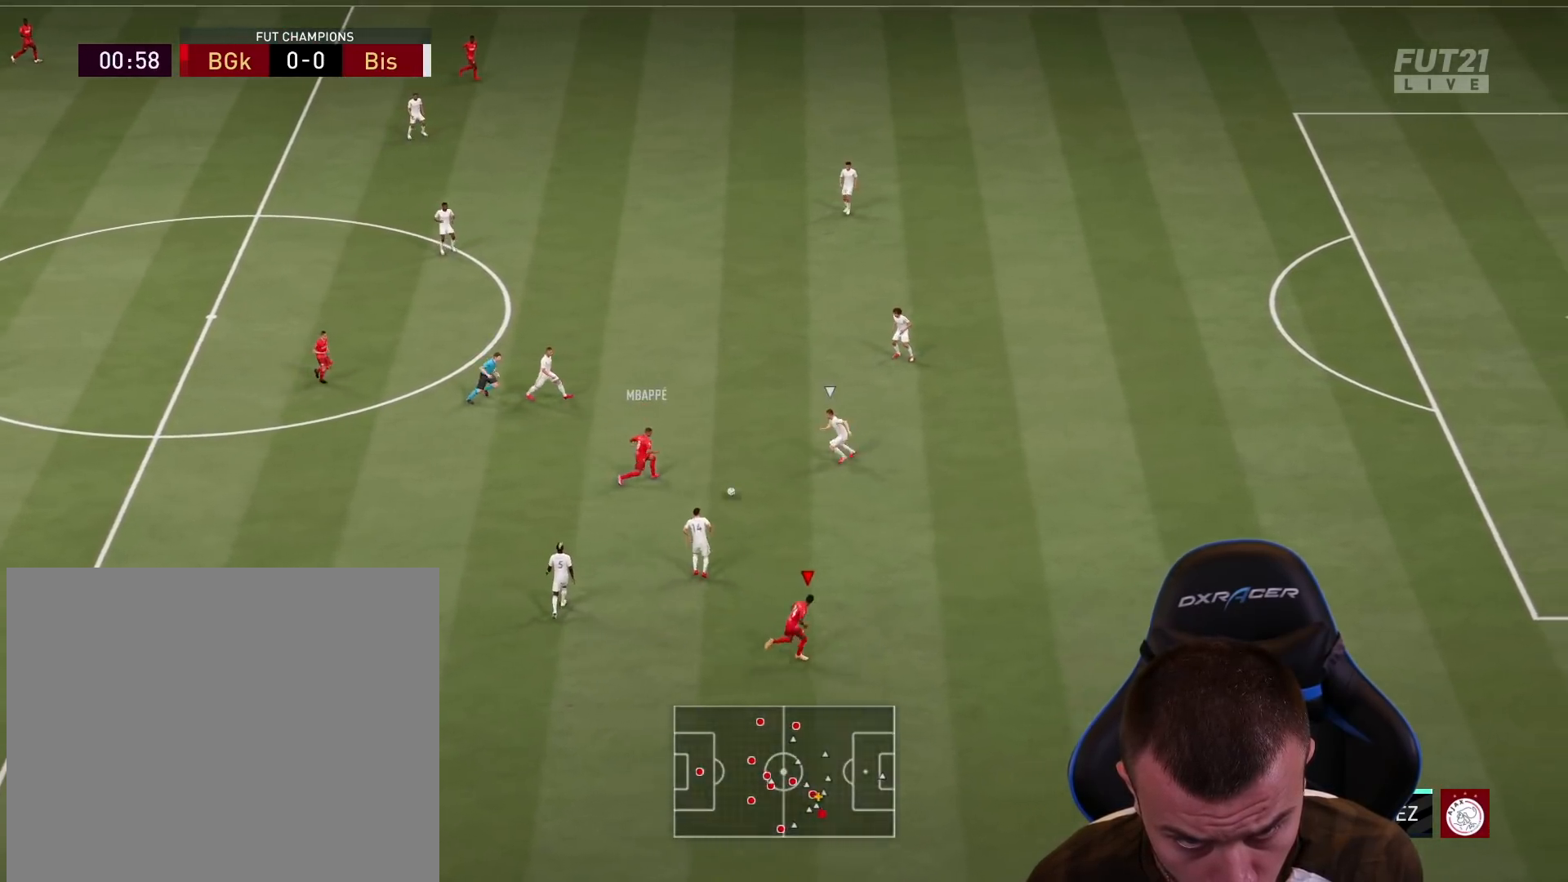
{"buttons": ["R2", "L3"], "left_stick": "up-right", "right_stick": "up-right", "events": [[450, "right_stick", "up-right"], [467, "left_stick", "up-right"]]}
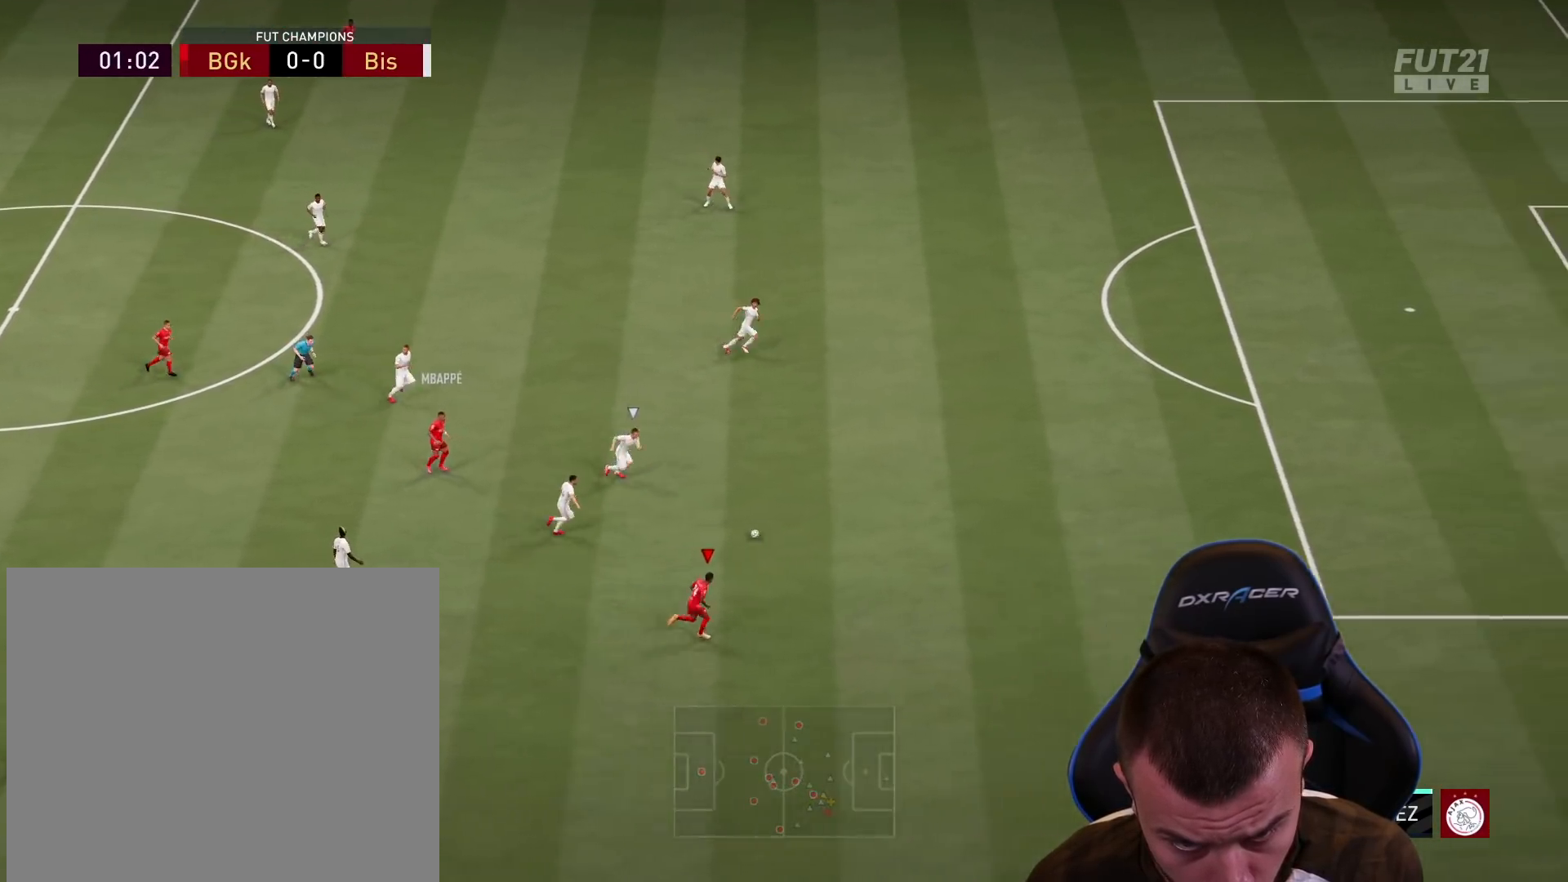
{"buttons": ["R2", "L3"], "left_stick": "up-right", "right_stick": "up-right", "events": []}
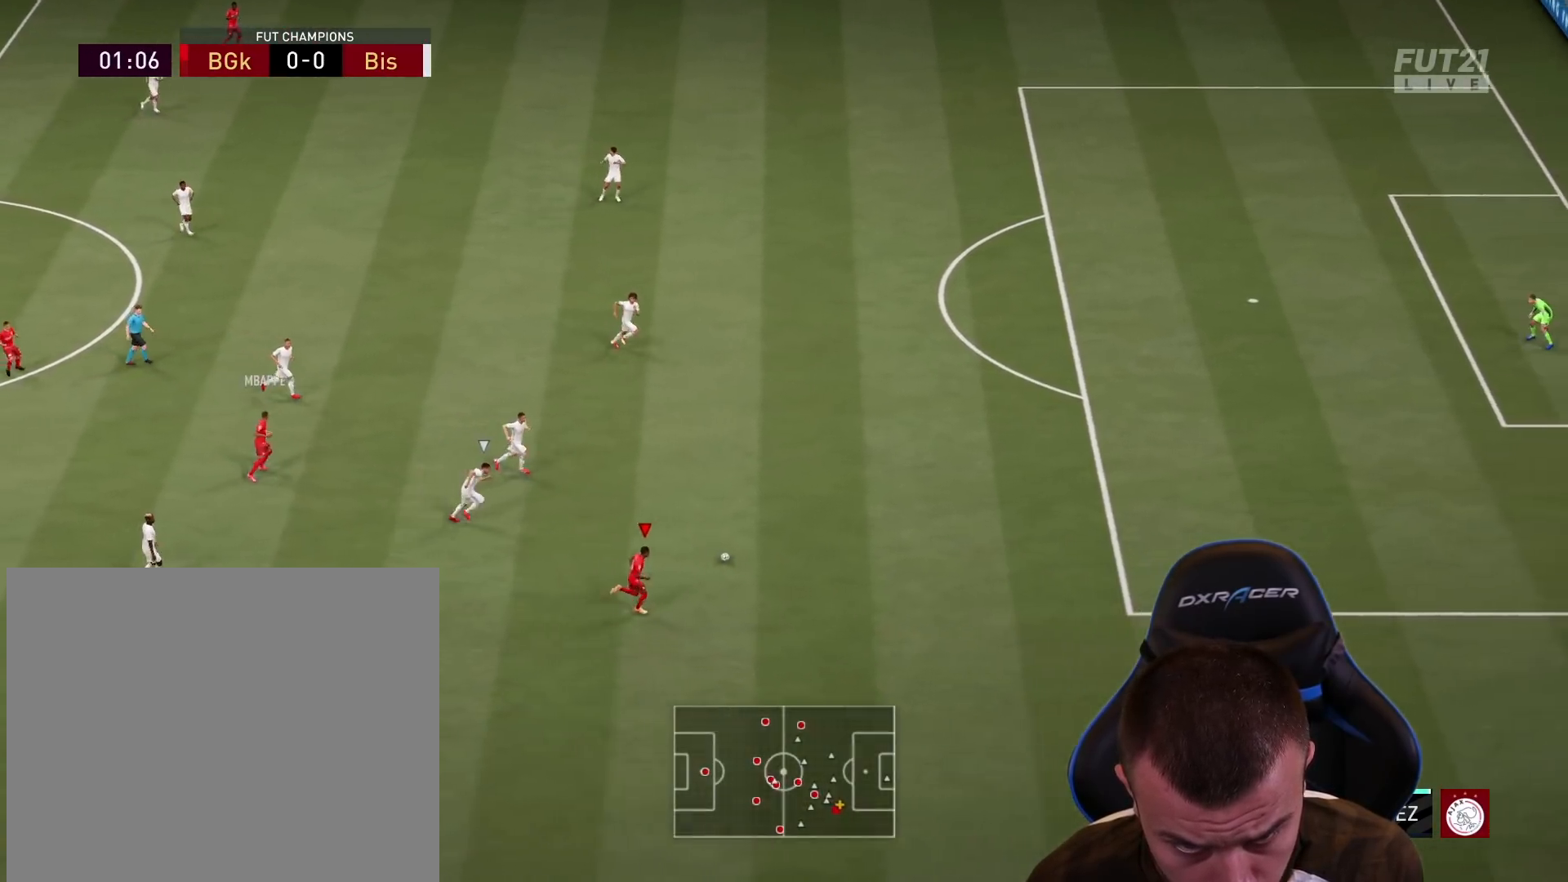
{"buttons": ["R2", "L3"], "left_stick": "up-right", "right_stick": "up-right", "events": []}
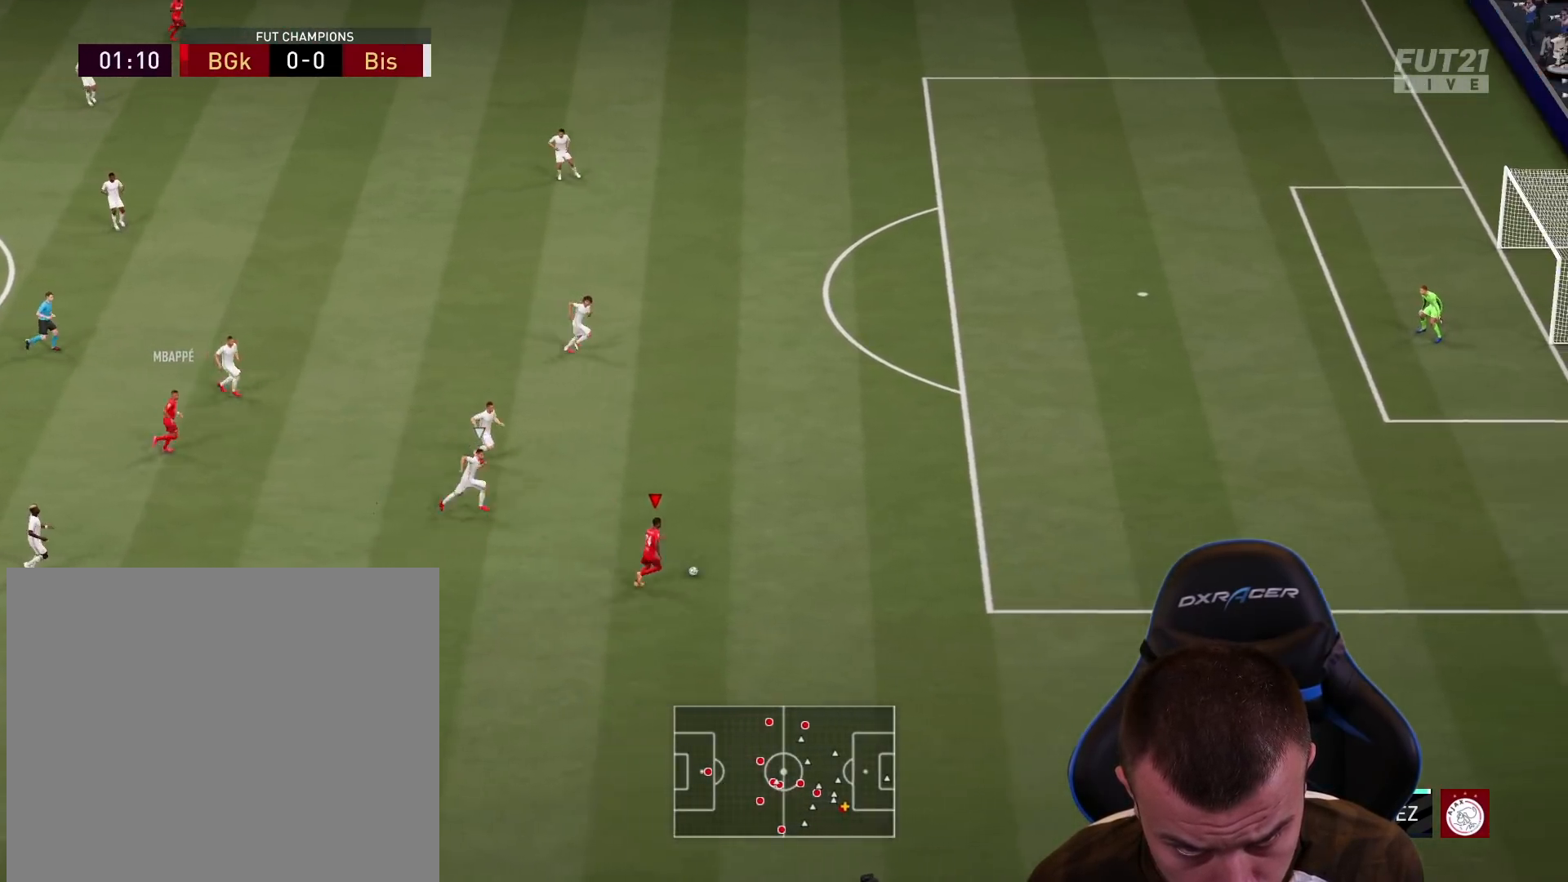
{"buttons": ["L1", "R2", "L3"], "left_stick": "up-right", "right_stick": "center", "events": [[301, "right_stick", "center"], [401, "L1", "down"]]}
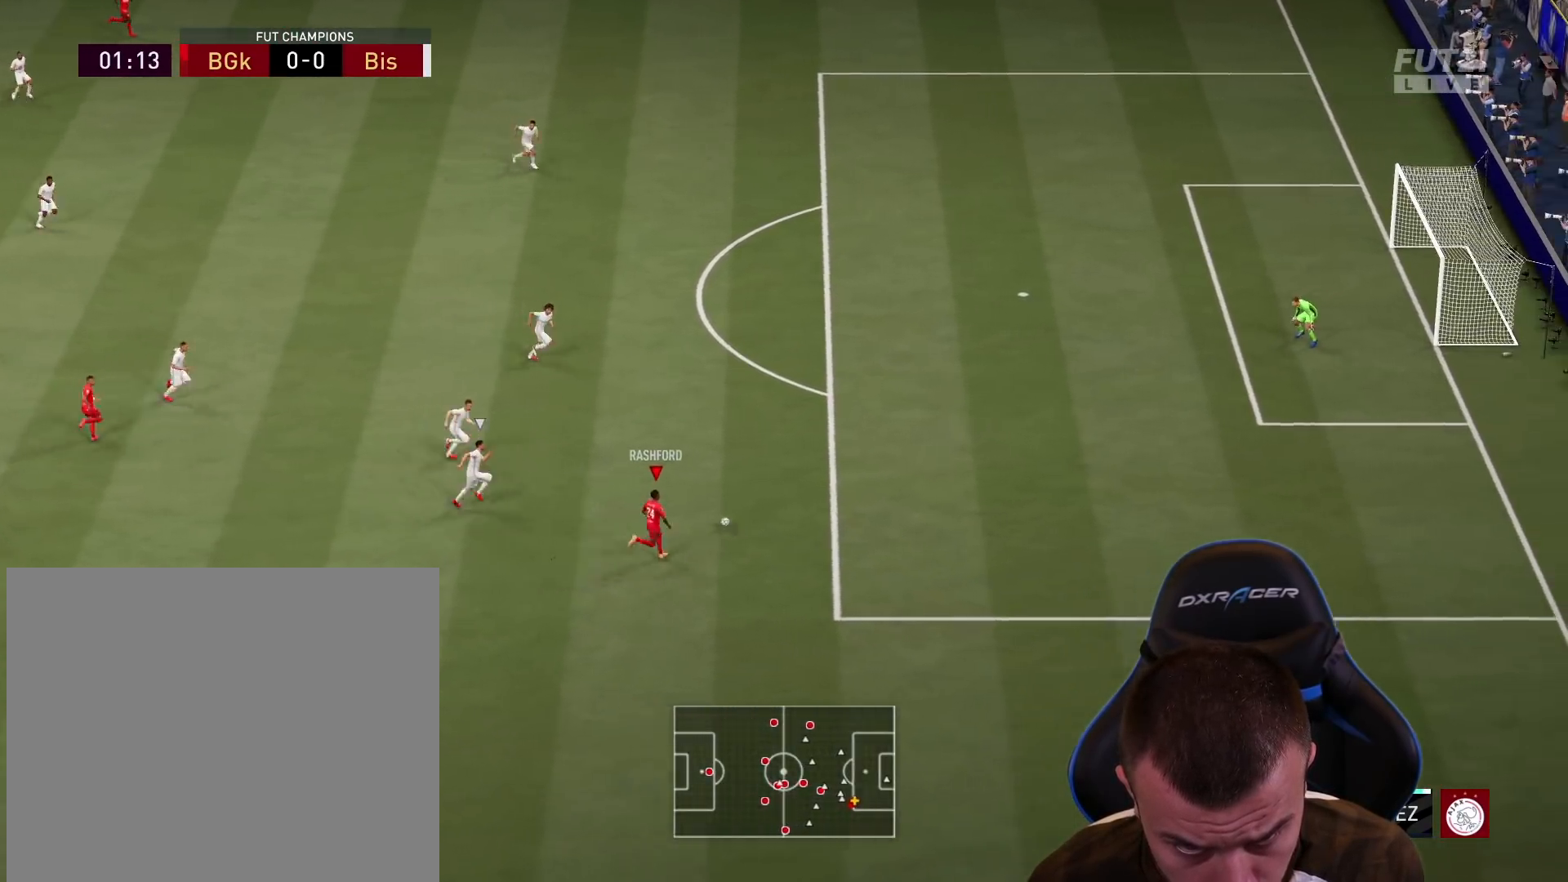
{"buttons": ["R2", "L3"], "left_stick": "up-right", "right_stick": "center", "events": [[16, "L1", "up"], [133, "L1", "down"], [250, "L1", "up"]]}
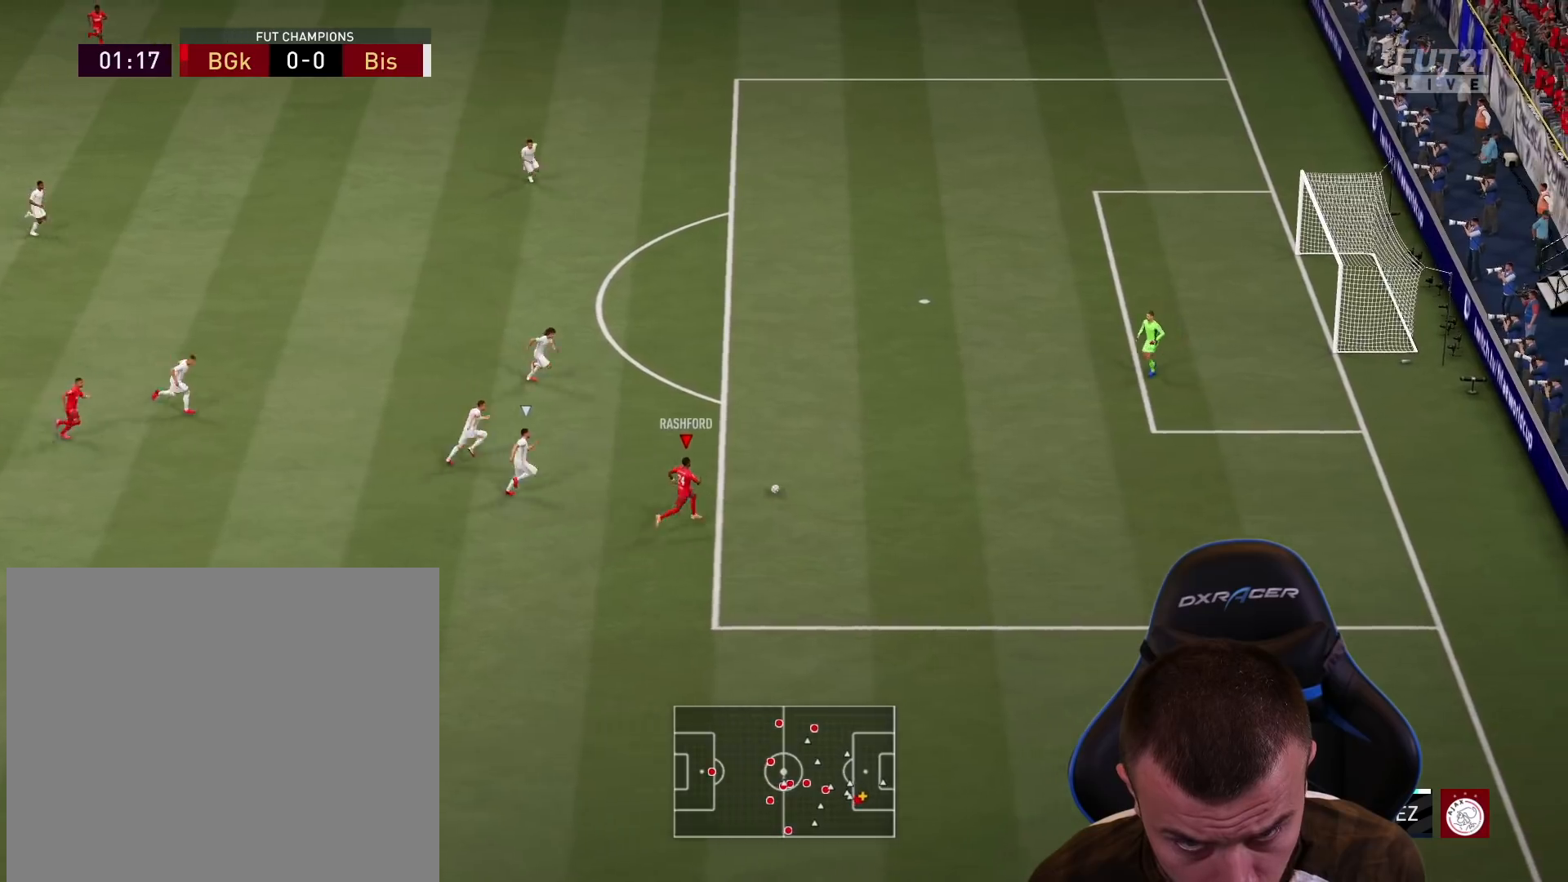
{"buttons": [], "left_stick": "center", "right_stick": "down-right", "events": [[150, "R2", "up"], [250, "L3", "up"], [301, "right_stick", "down-right"], [334, "left_stick", "center"]]}
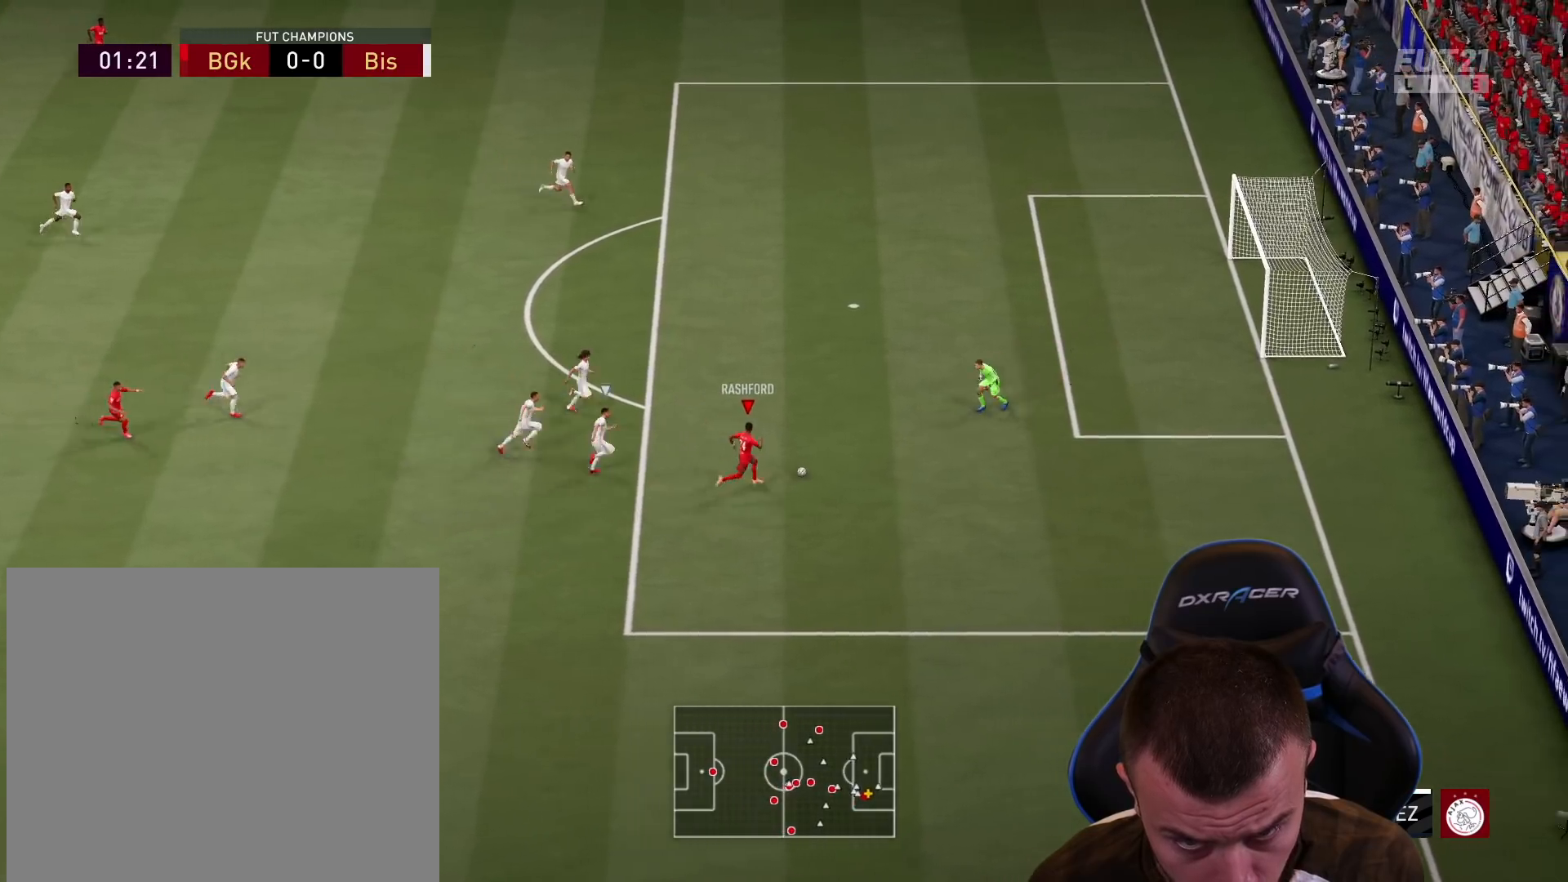
{"buttons": [], "left_stick": "right", "right_stick": "center", "events": [[50, "left_stick", "down-right"], [100, "right_stick", "center"], [434, "left_stick", "right"]]}
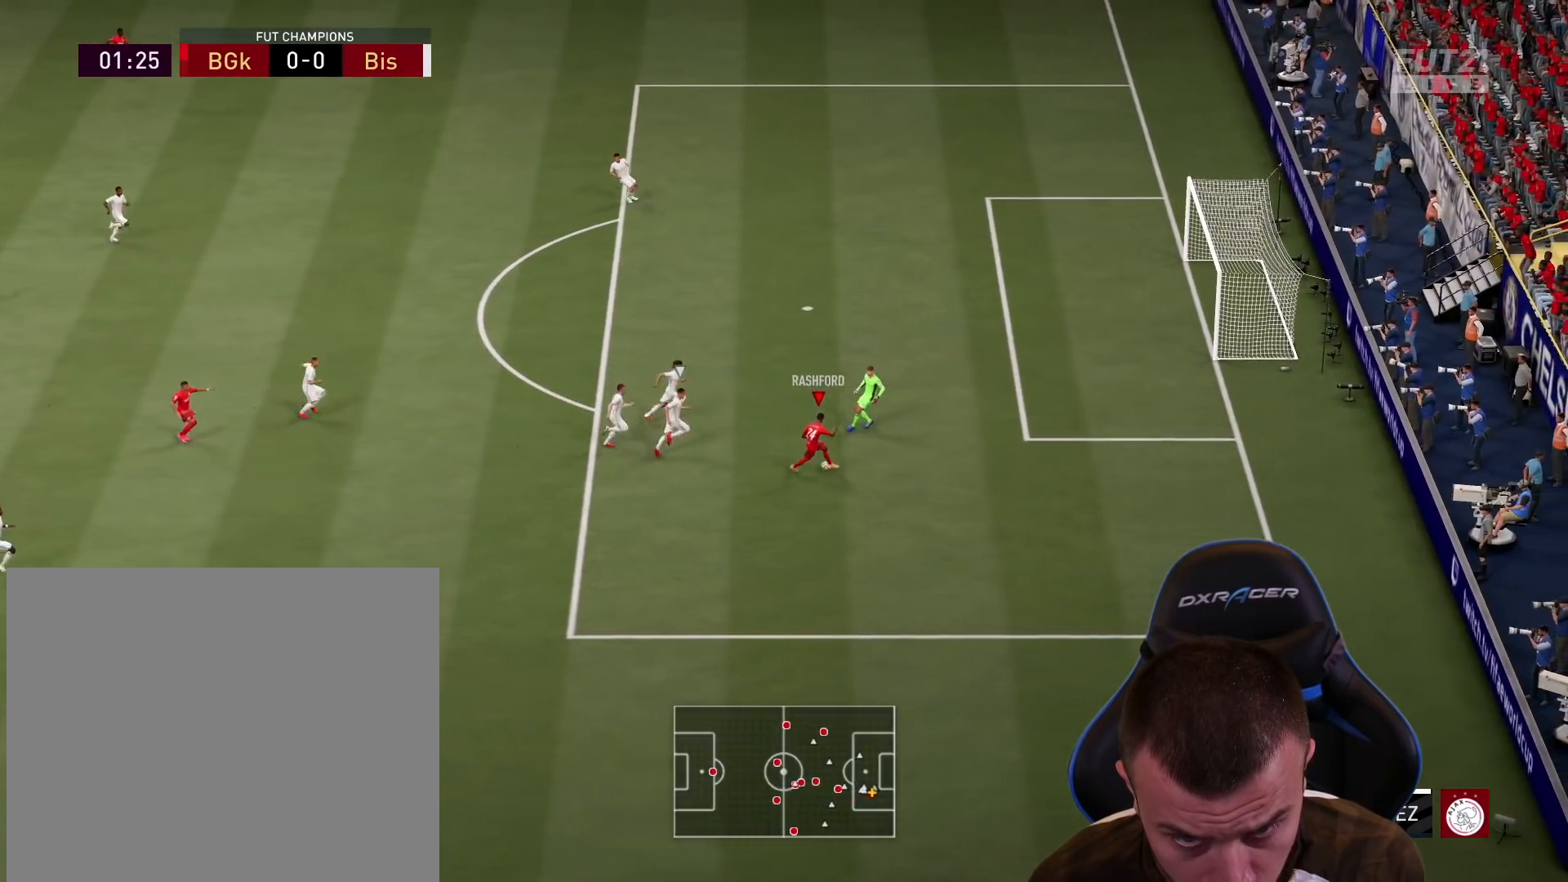
{"buttons": ["L3"], "left_stick": "up-right", "right_stick": "center", "events": [[50, "L3", "down"], [50, "left_stick", "up-right"], [67, "CIRCLE", "down"], [250, "CIRCLE", "up"]]}
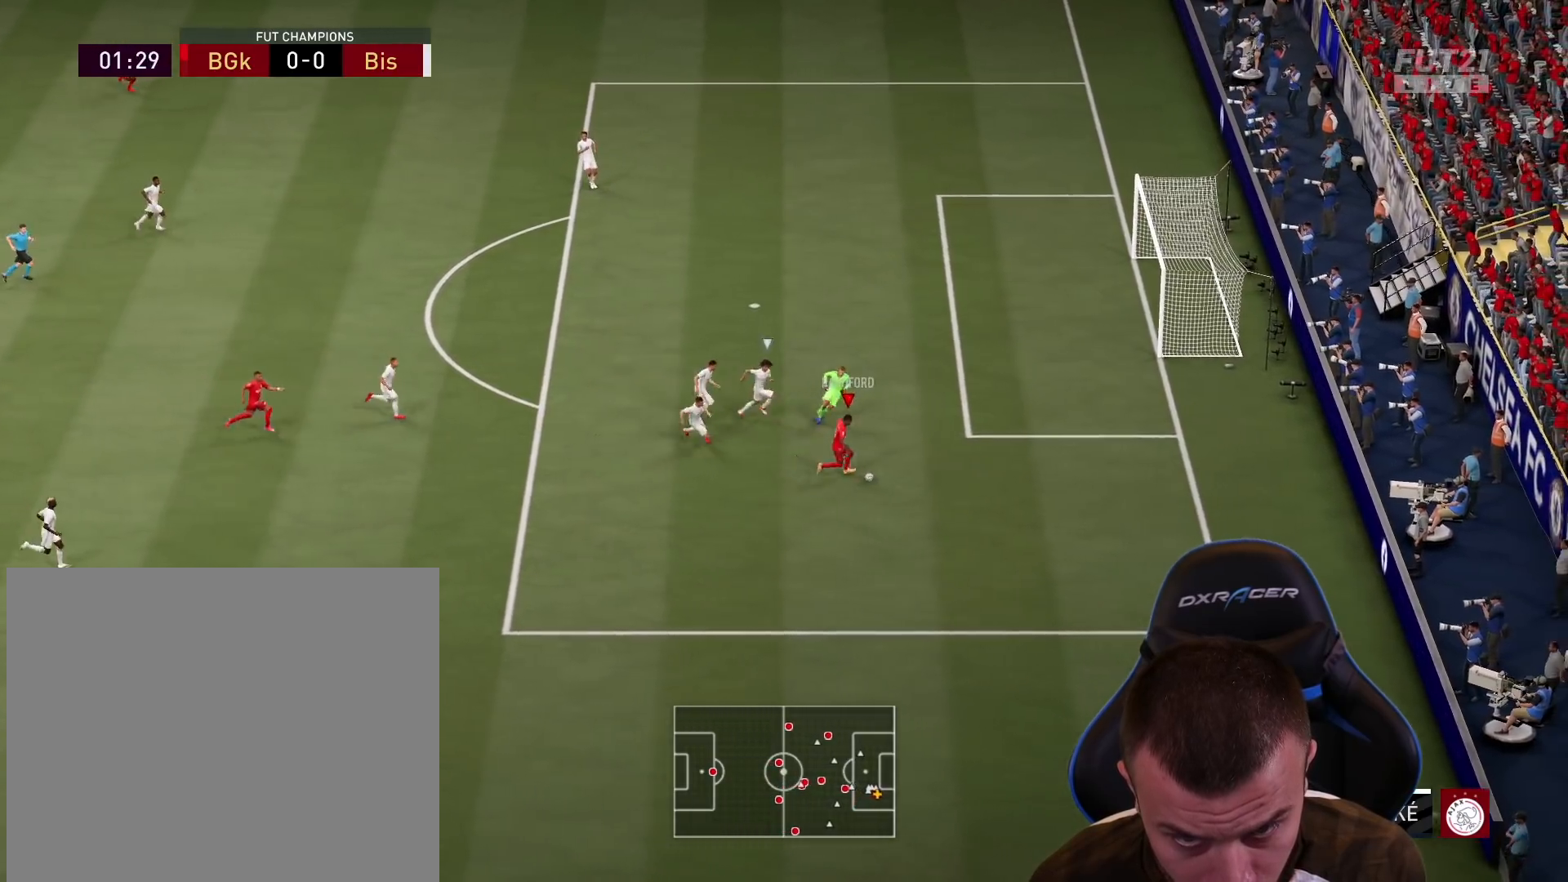
{"buttons": ["L3"], "left_stick": "up-right", "right_stick": "center", "events": []}
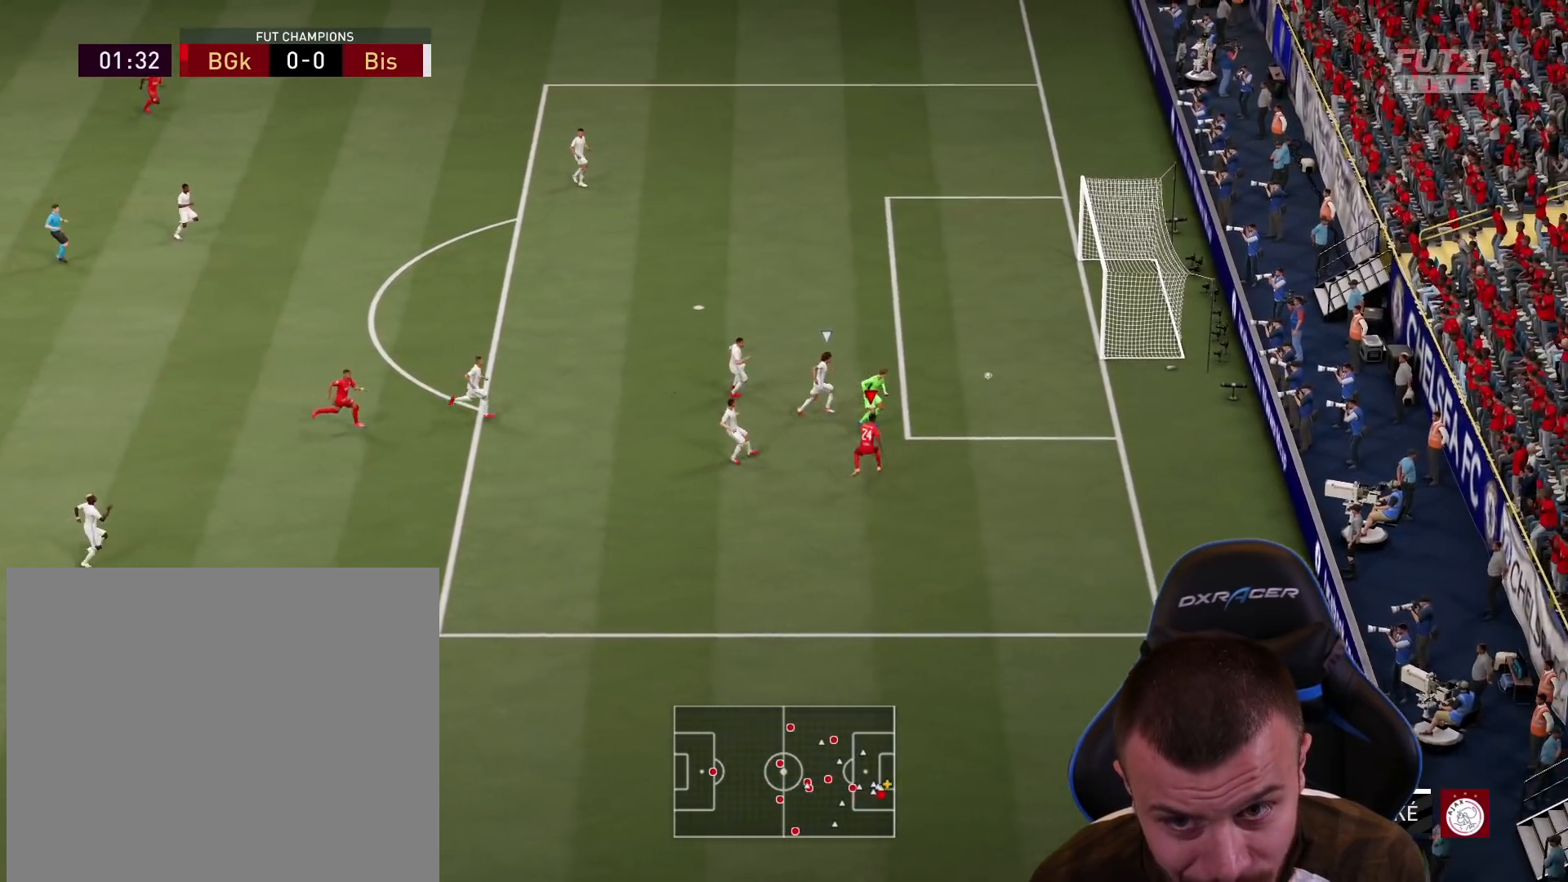
{"buttons": [], "left_stick": "center", "right_stick": "center", "events": [[84, "L3", "up"], [150, "left_stick", "center"]]}
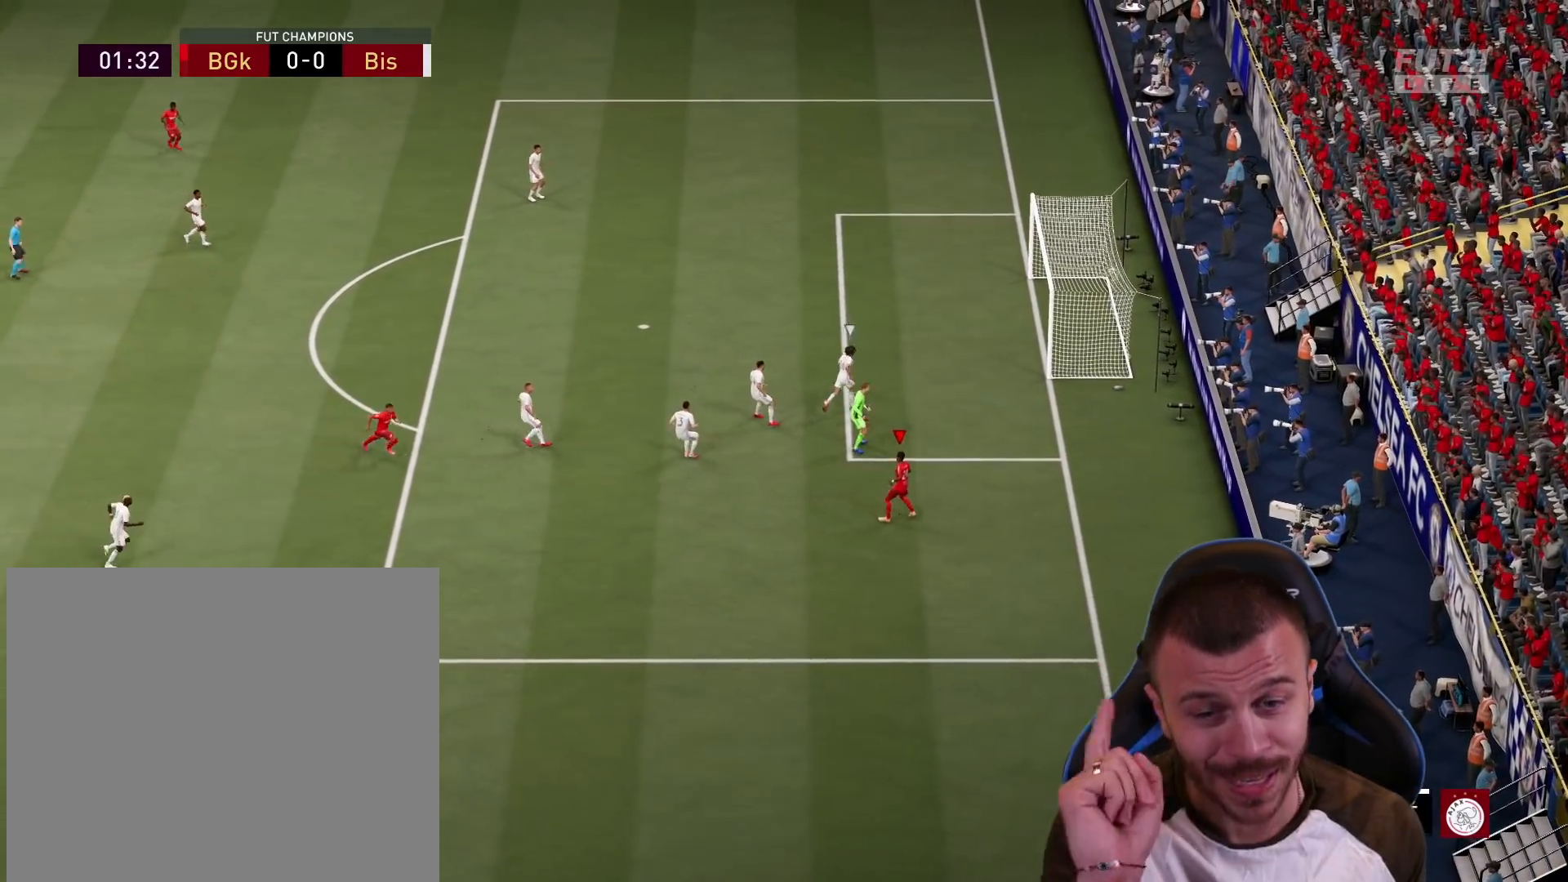
{"buttons": [], "left_stick": "center", "right_stick": "center", "events": []}
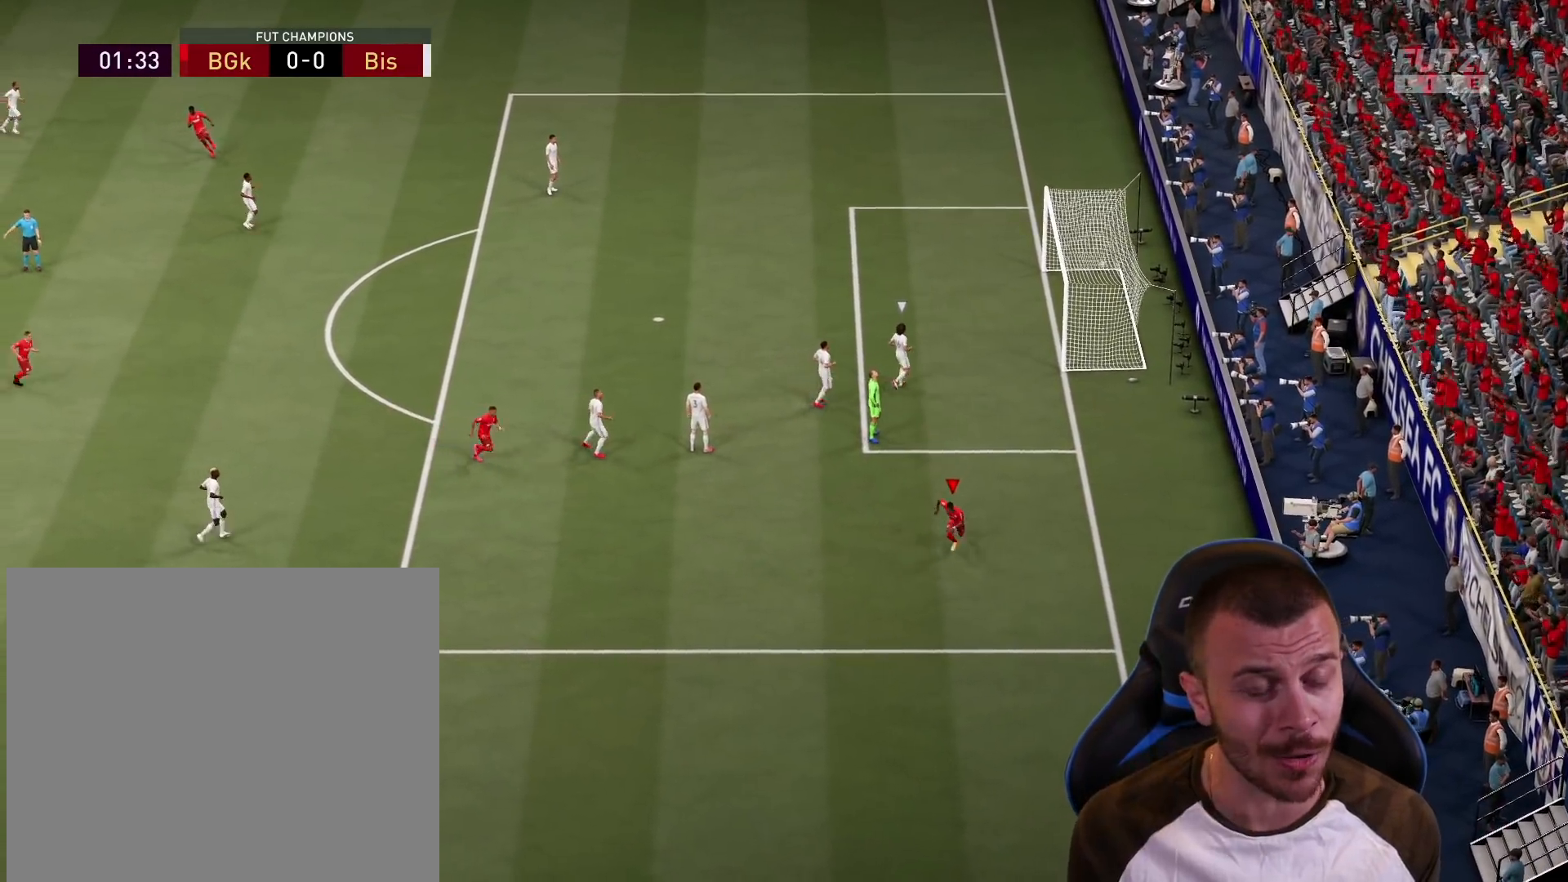
{"buttons": ["R2"], "left_stick": "center", "right_stick": "center", "events": [[250, "R2", "down"], [301, "L1", "down"], [334, "CROSS", "down"], [417, "CROSS", "up"], [434, "L1", "up"], [451, "R2", "up"], [501, "R2", "down"]]}
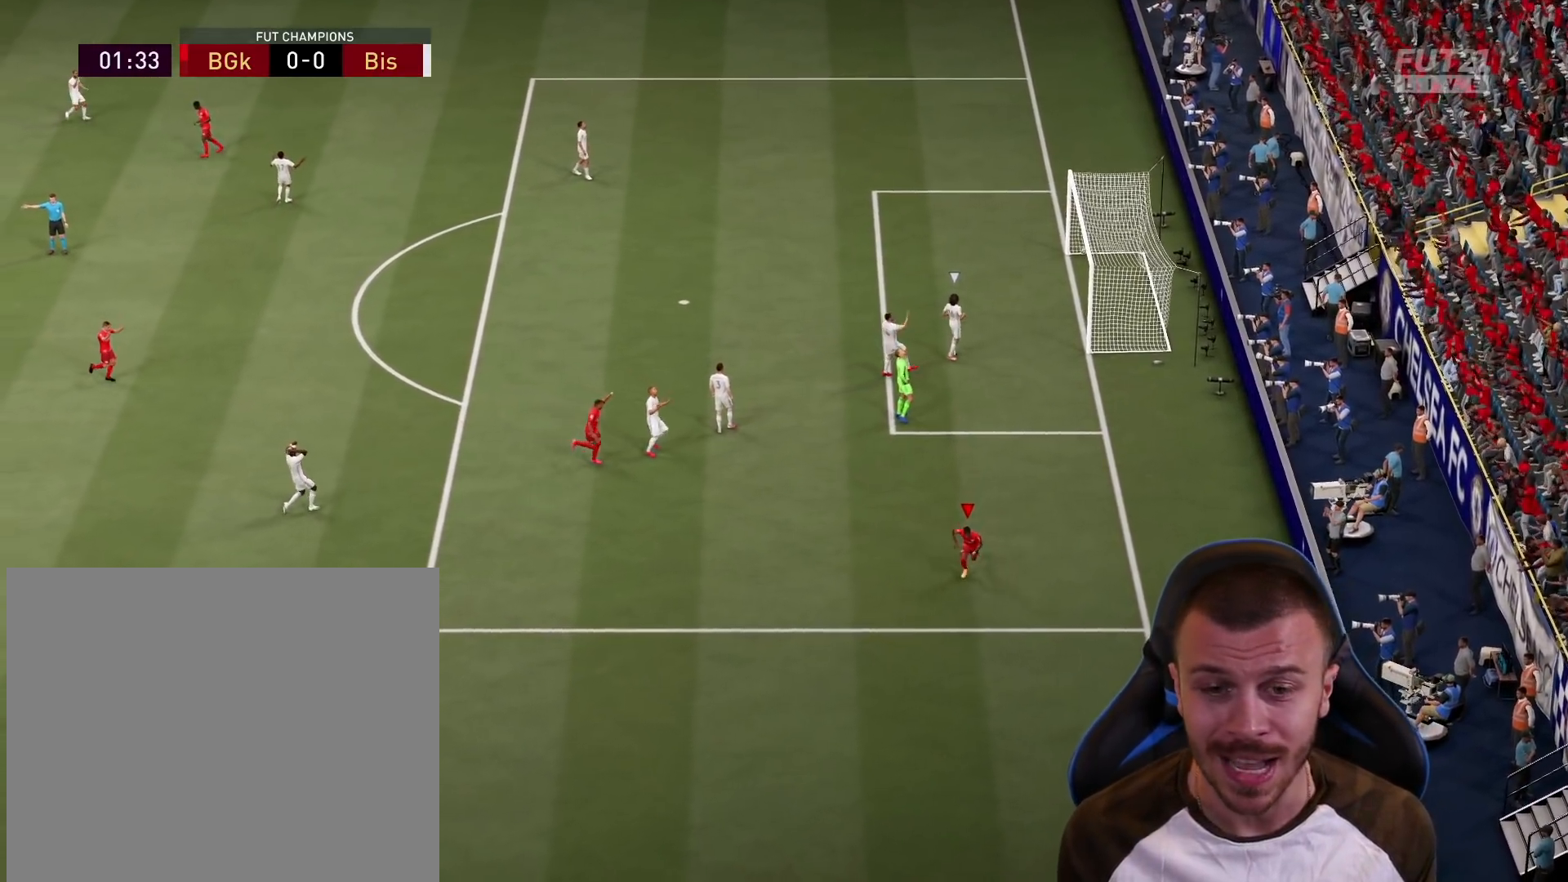
{"buttons": [], "left_stick": "center", "right_stick": "center", "events": [[33, "CROSS", "down"], [33, "L1", "down"], [117, "CROSS", "up"], [133, "L1", "up"], [150, "R2", "up"]]}
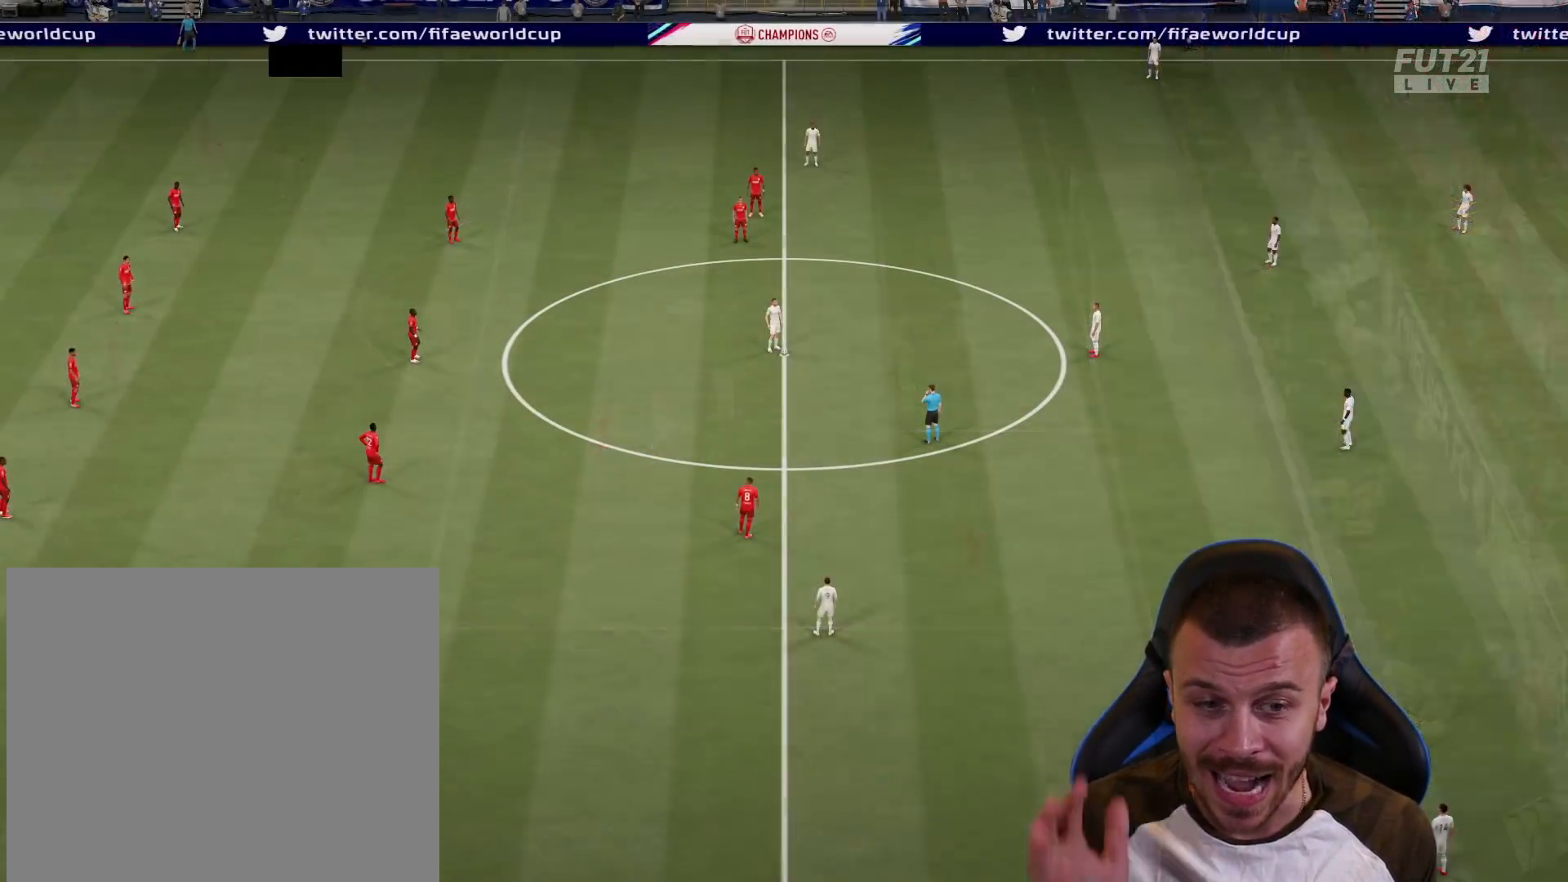
{"buttons": [], "left_stick": "center", "right_stick": "center", "events": []}
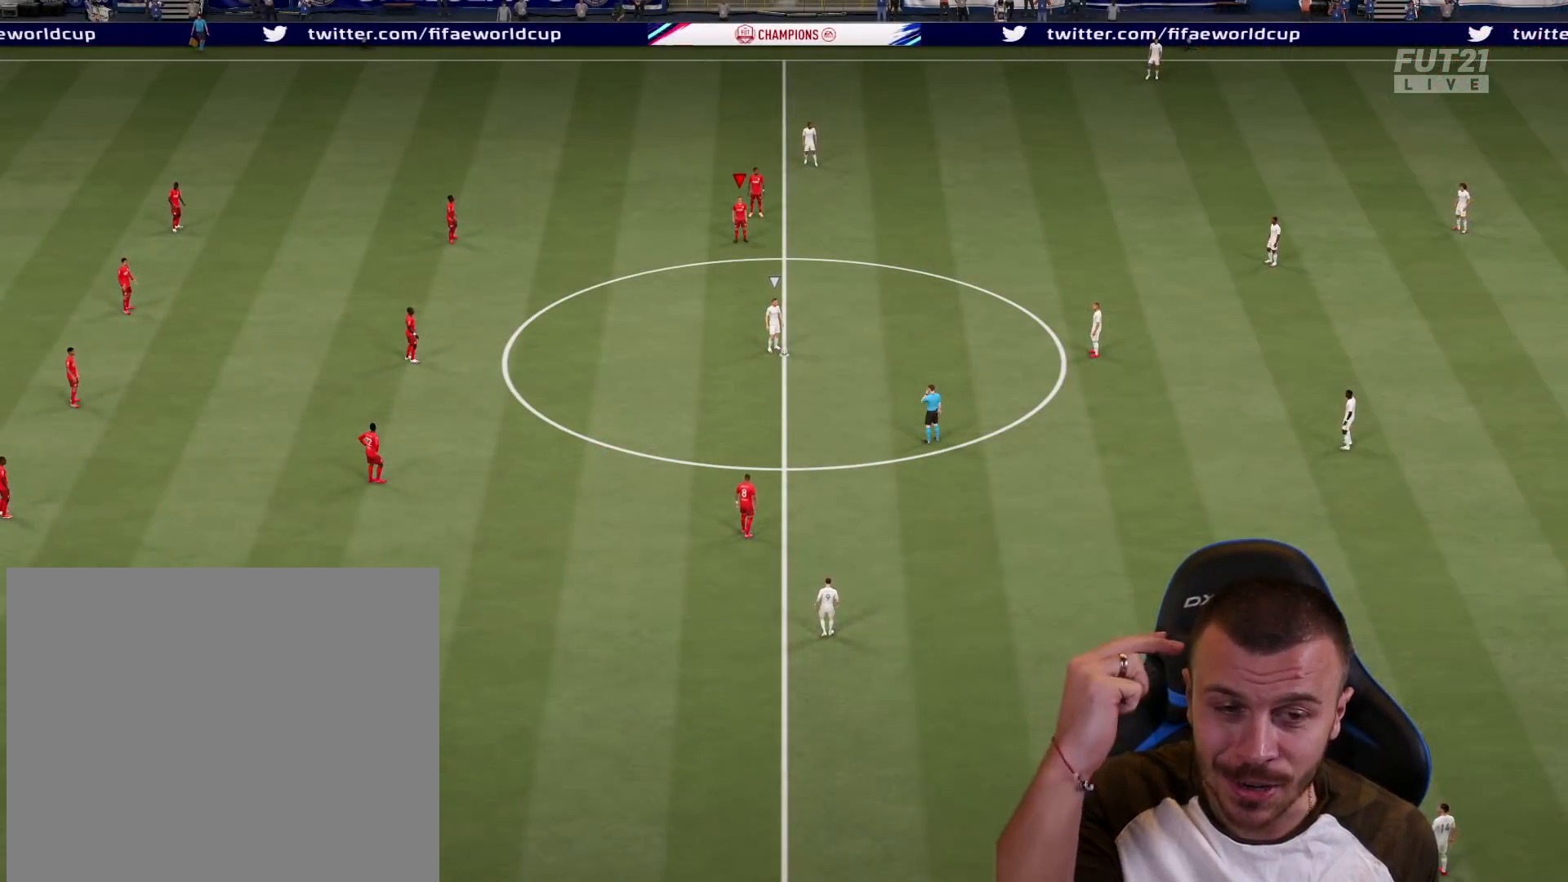
{"buttons": [], "left_stick": "center", "right_stick": "center", "events": []}
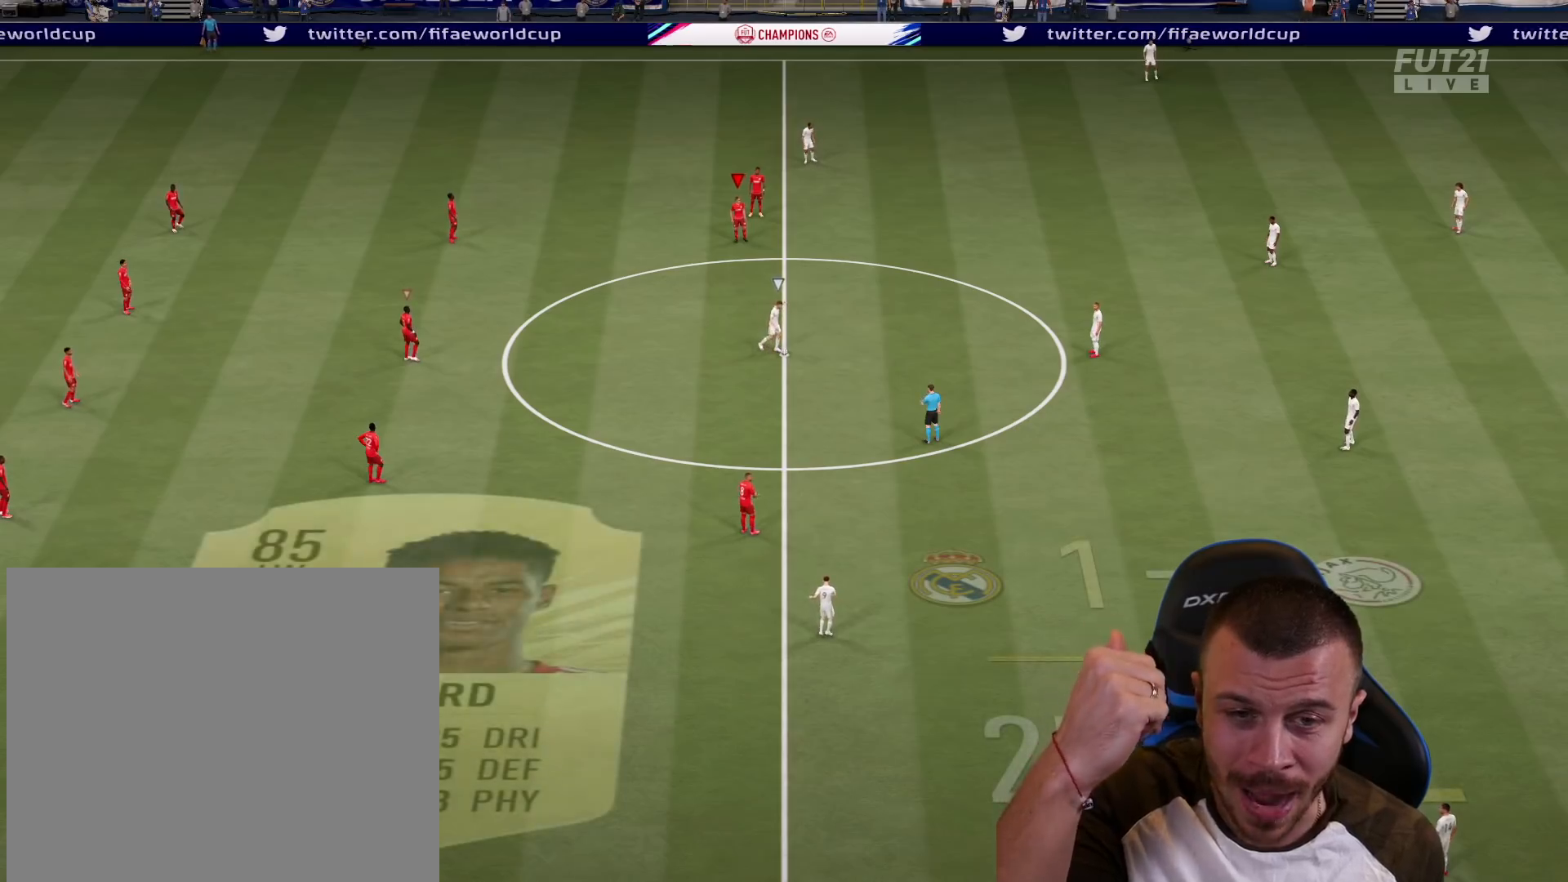
{"buttons": [], "left_stick": "center", "right_stick": "center", "events": []}
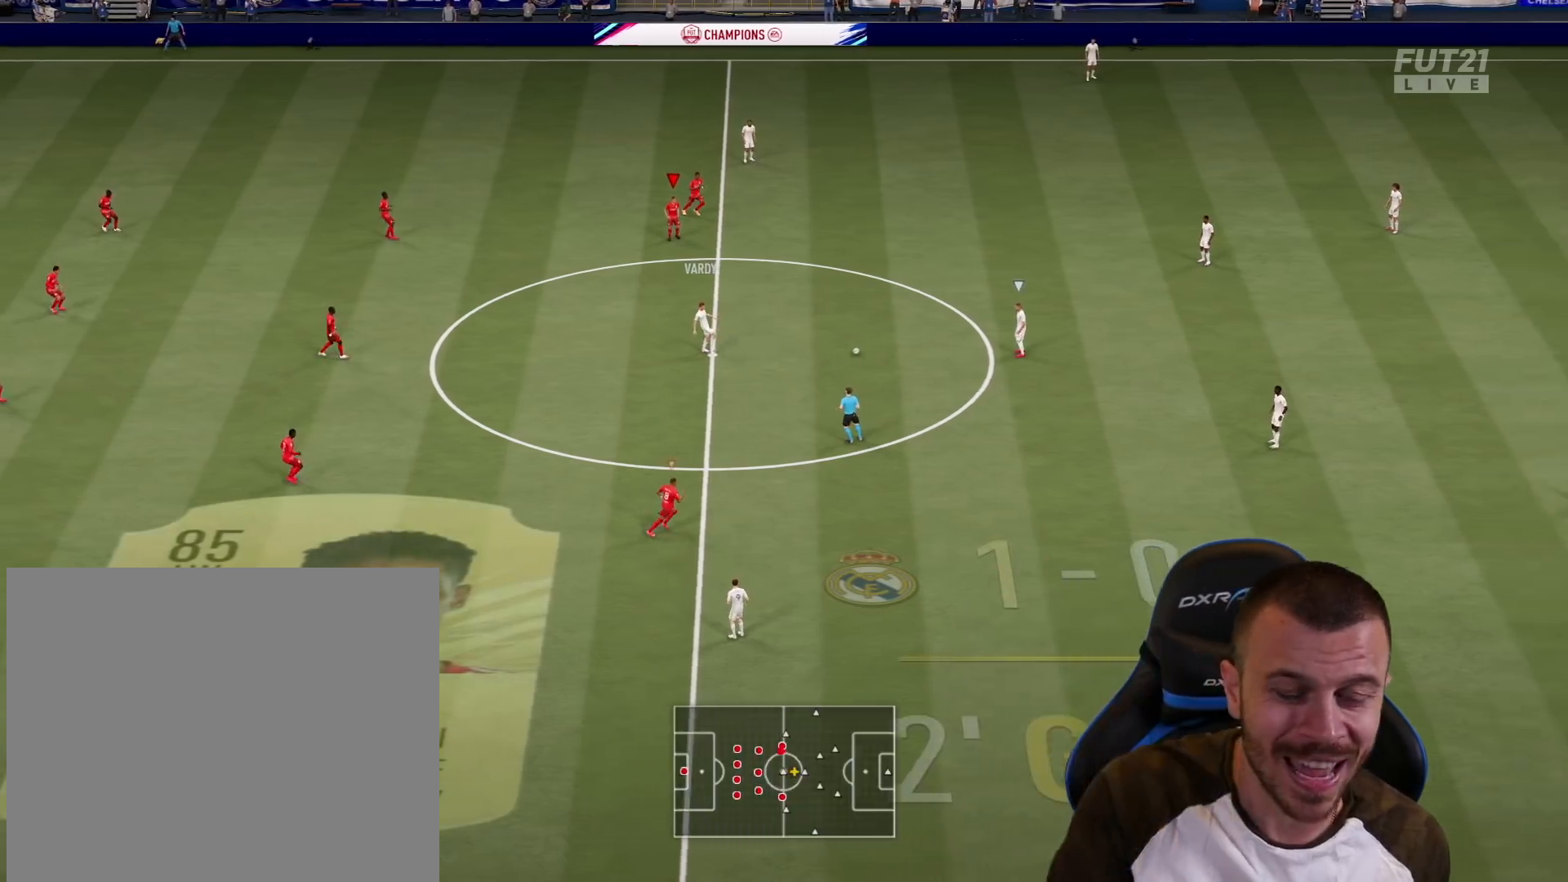
{"buttons": [], "left_stick": "center", "right_stick": "center", "events": []}
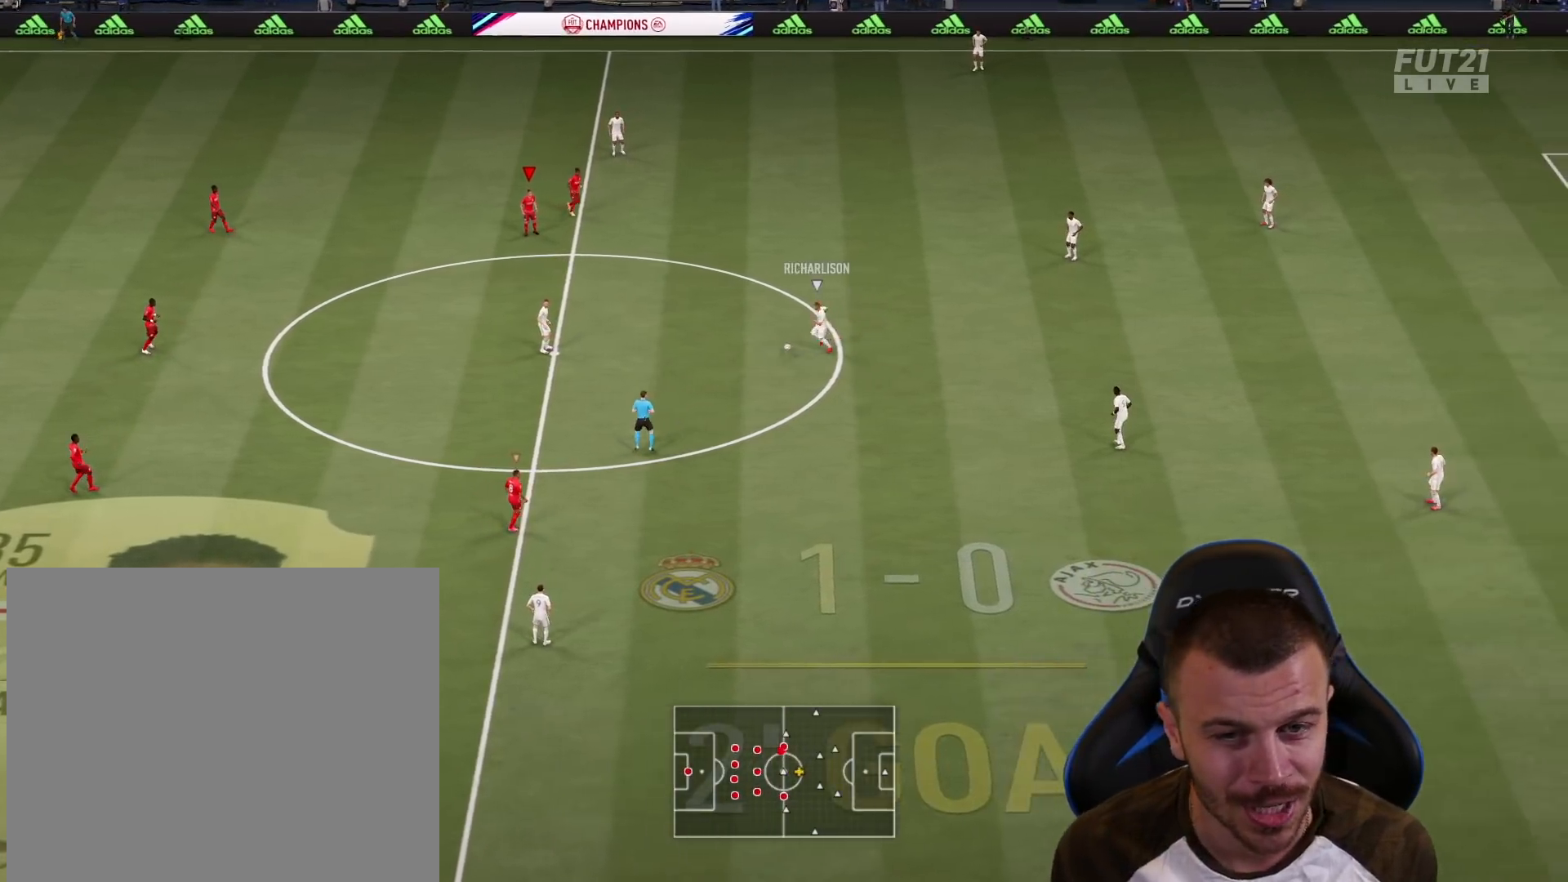
{"buttons": ["L2"], "left_stick": "up-left", "right_stick": "center", "events": [[17, "L1", "down"], [34, "left_stick", "up"], [84, "L2", "down"], [200, "L1", "up"], [217, "left_stick", "up-left"]]}
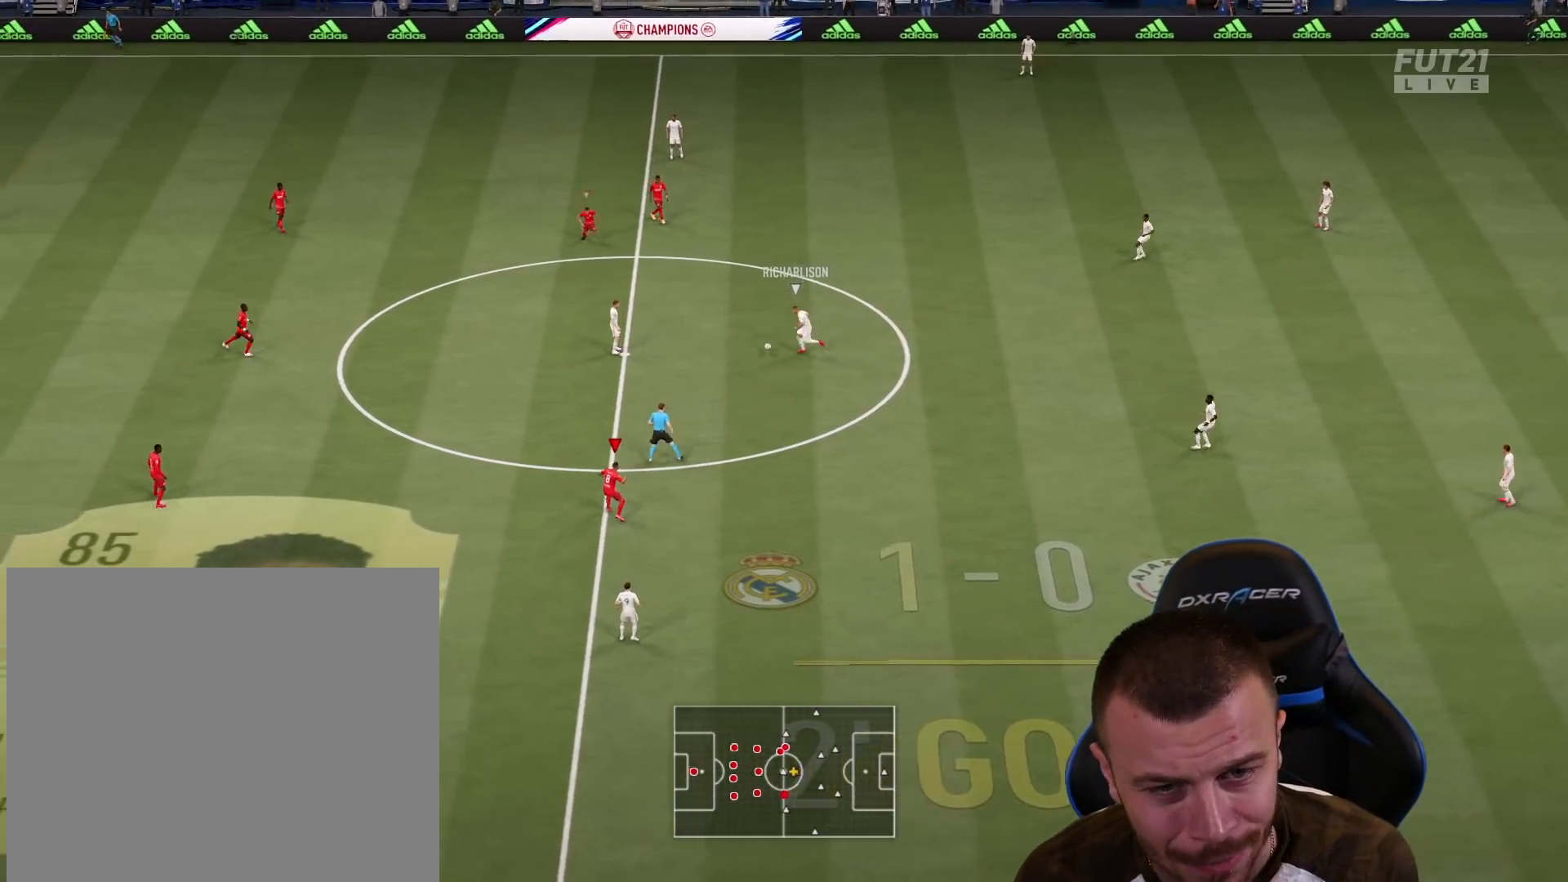
{"buttons": ["L2", "R2"], "left_stick": "down", "right_stick": "center", "events": [[117, "right_stick", "up-left"], [267, "left_stick", "down-left"], [283, "right_stick", "center"], [350, "R2", "down"], [350, "left_stick", "down"]]}
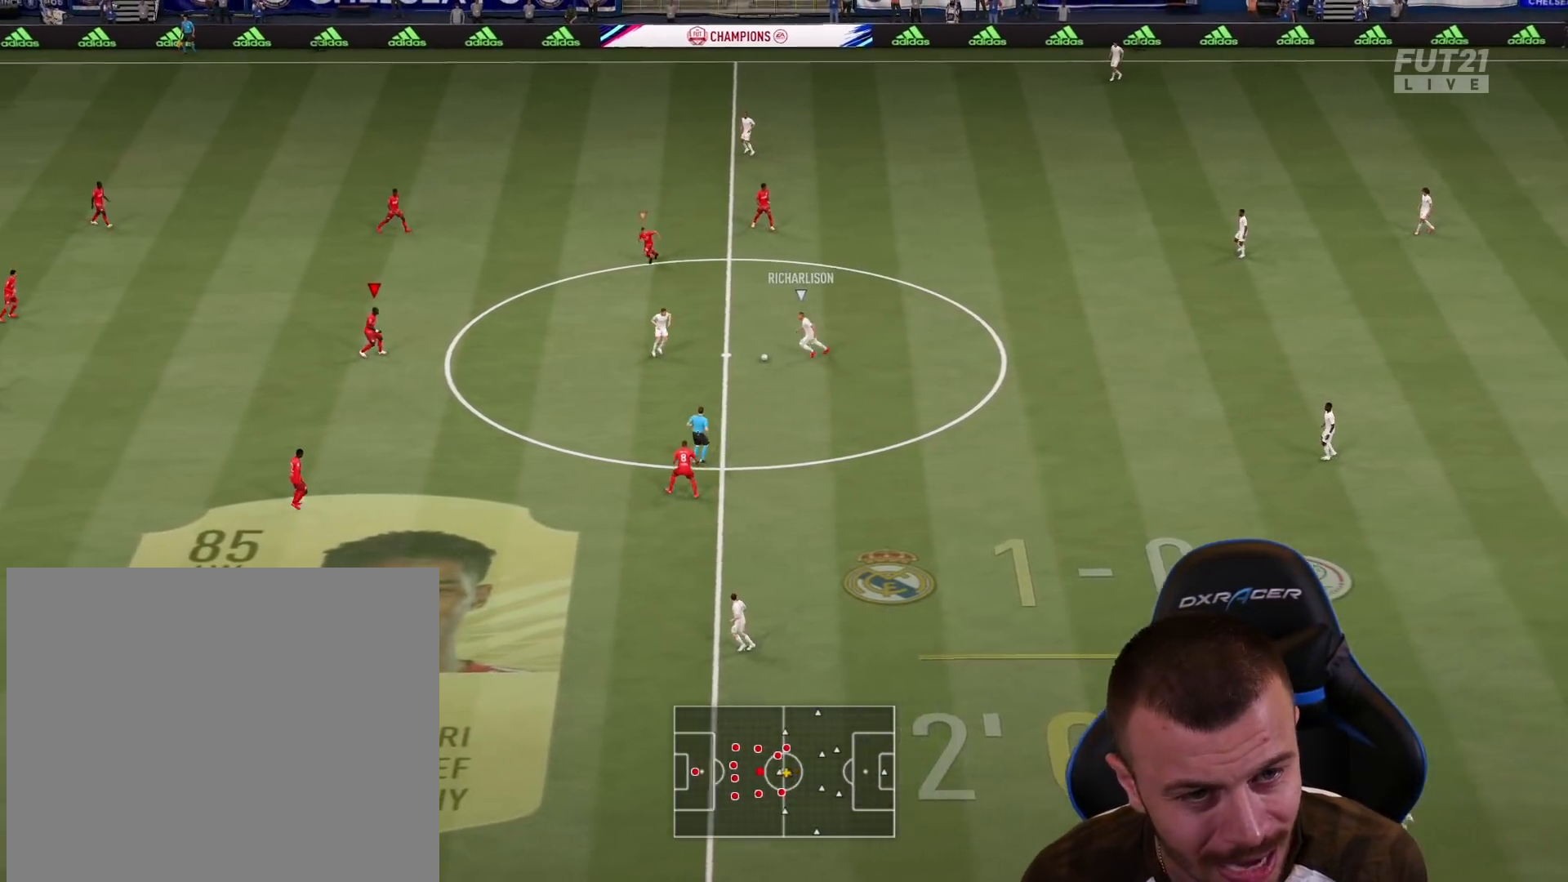
{"buttons": ["L2"], "left_stick": "right", "right_stick": "center", "events": [[284, "R2", "up"], [284, "left_stick", "right"]]}
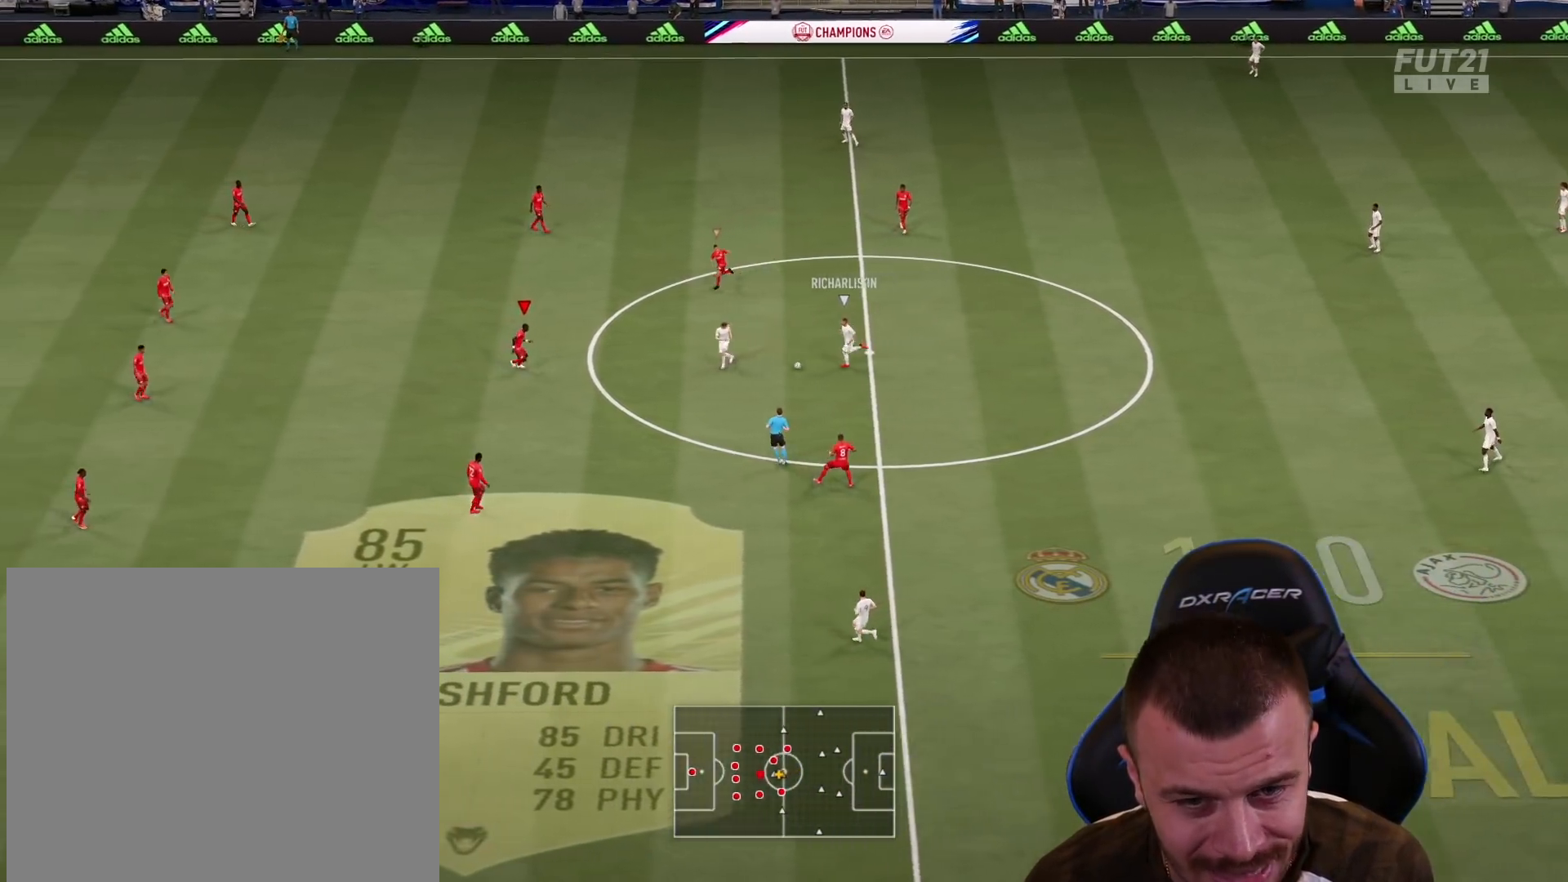
{"buttons": ["L2", "R1", "R2"], "left_stick": "down", "right_stick": "center", "events": [[66, "left_stick", "down-right"], [100, "R2", "down"], [267, "R1", "down"], [300, "left_stick", "down"]]}